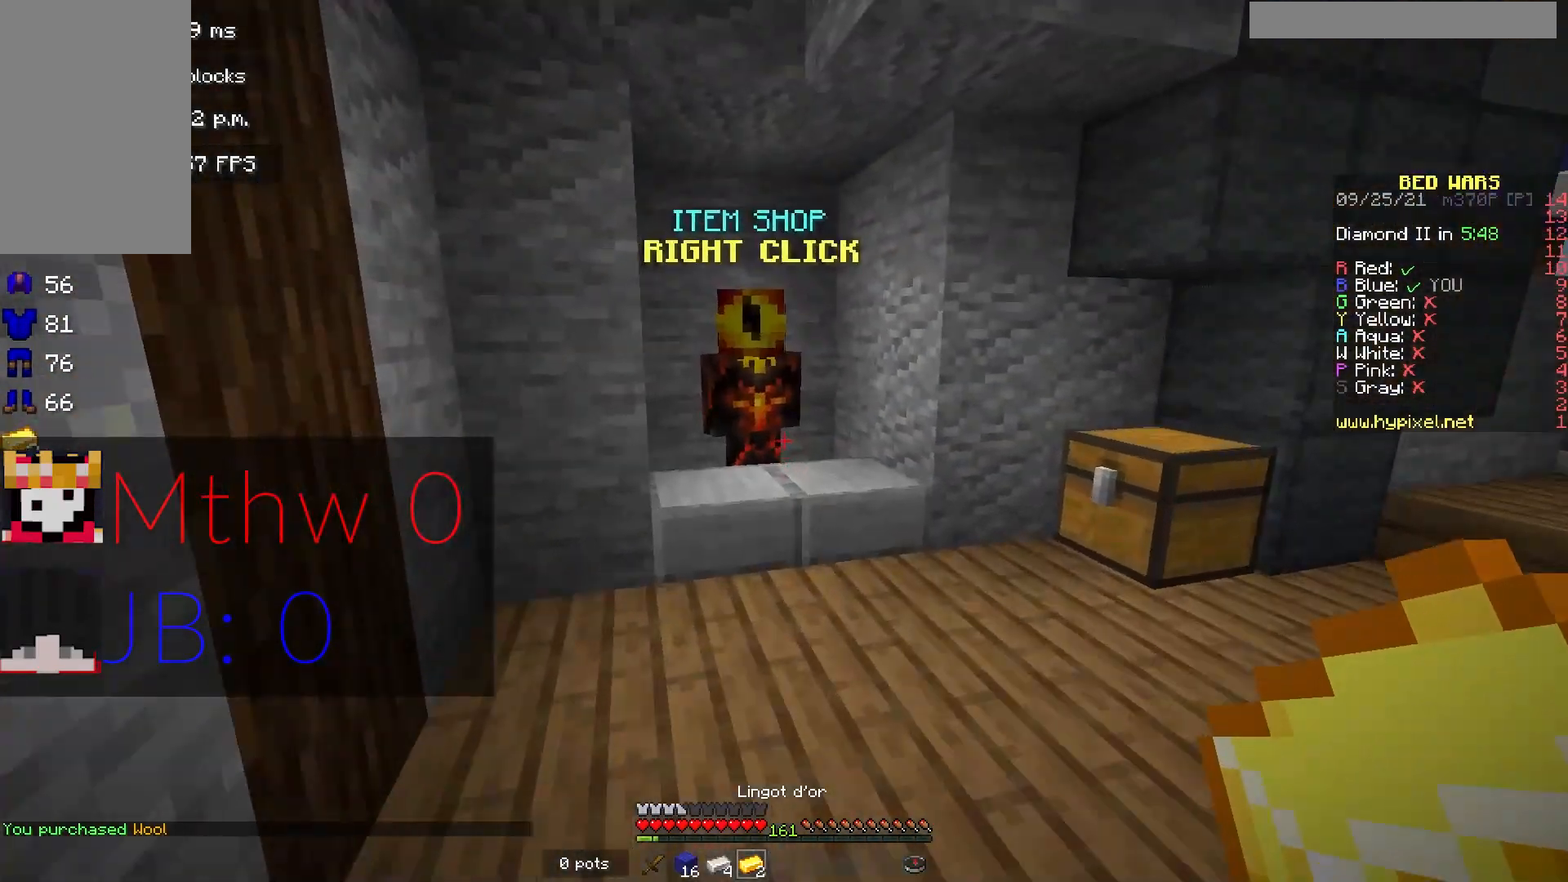
Gameplay with keyboard and mouse; each line is a JSON object with the keys and mouse buttons held at the frame after it. "events" lists presses ("down") and releases ("up") of "a", "d", "s", "w", "mouse_left" and "mouse_right" between this image and that frame as [ms after this image, input, new state], when the widget could be followed in between. "mouse_left", "mouse_right" = the "left", "right" buttons of the "mouse" list. No other keys are recorded. Fast repeated clicks can show as one long hold. Mouse movement is not recorded.
{"keys": [], "mouse": [], "events": [[350, "mouse_right", "down"], [433, "w", "up"], [483, "mouse_right", "up"]]}
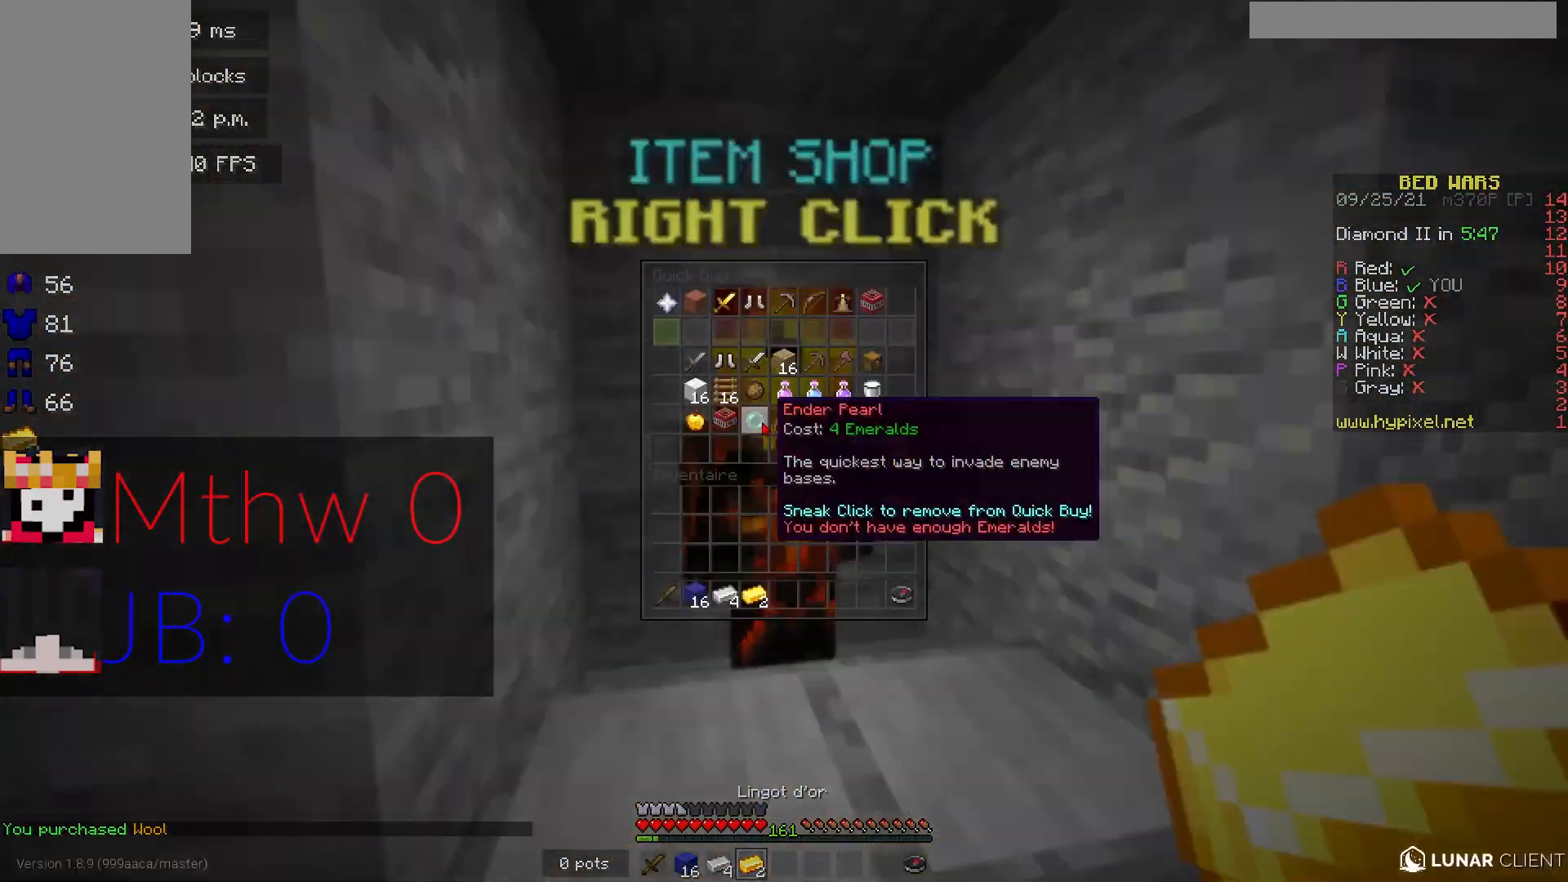
{"keys": ["a", "w"], "mouse": [], "events": [[433, "w", "down"], [450, "a", "down"]]}
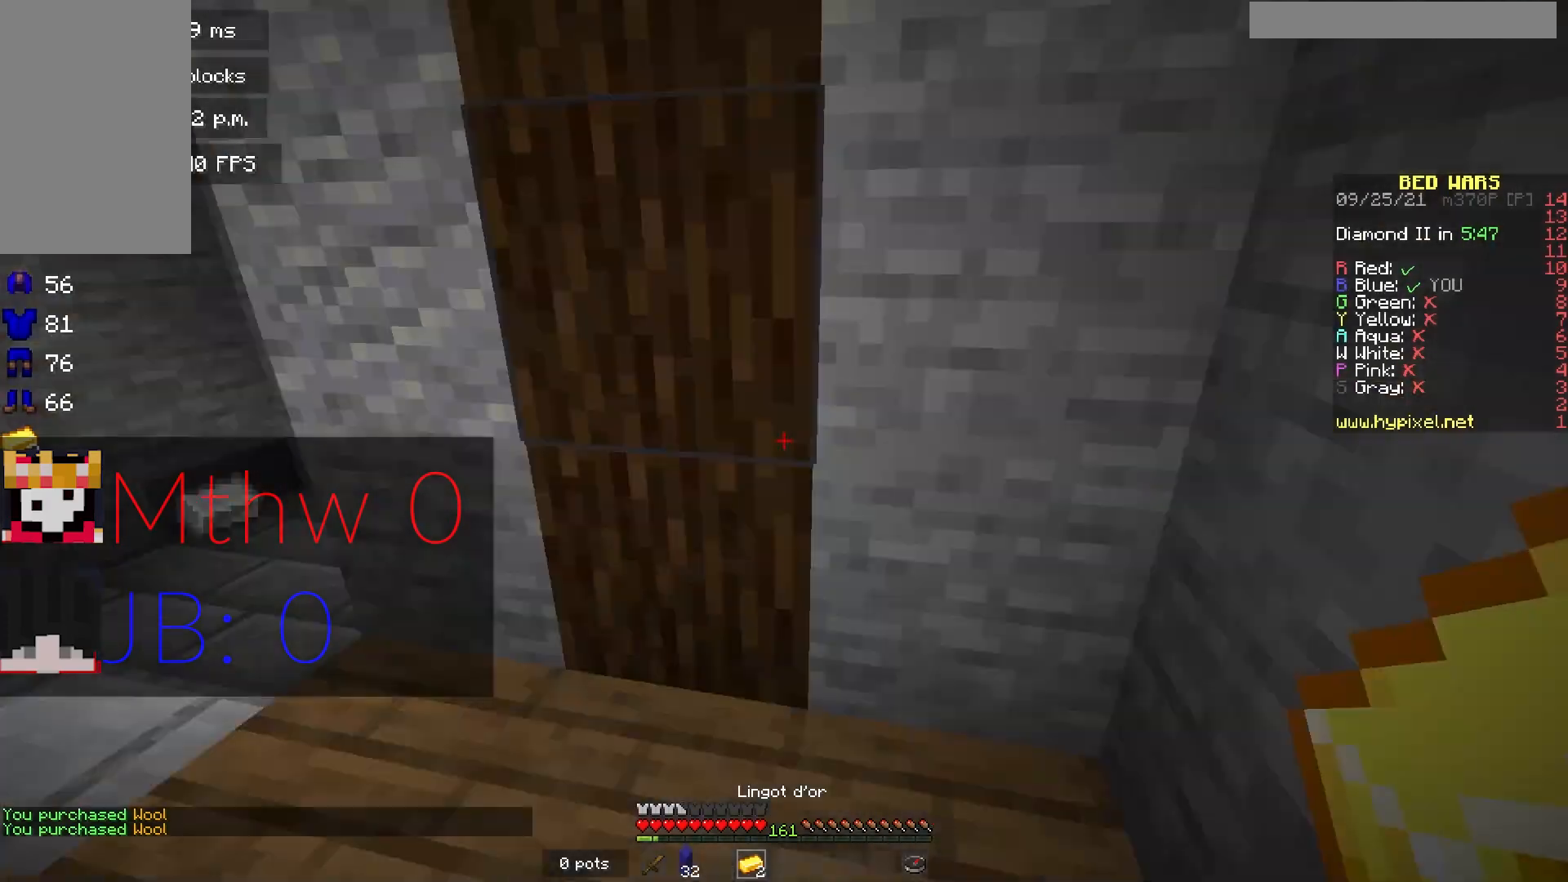
{"keys": ["a", "w"], "mouse": [], "events": []}
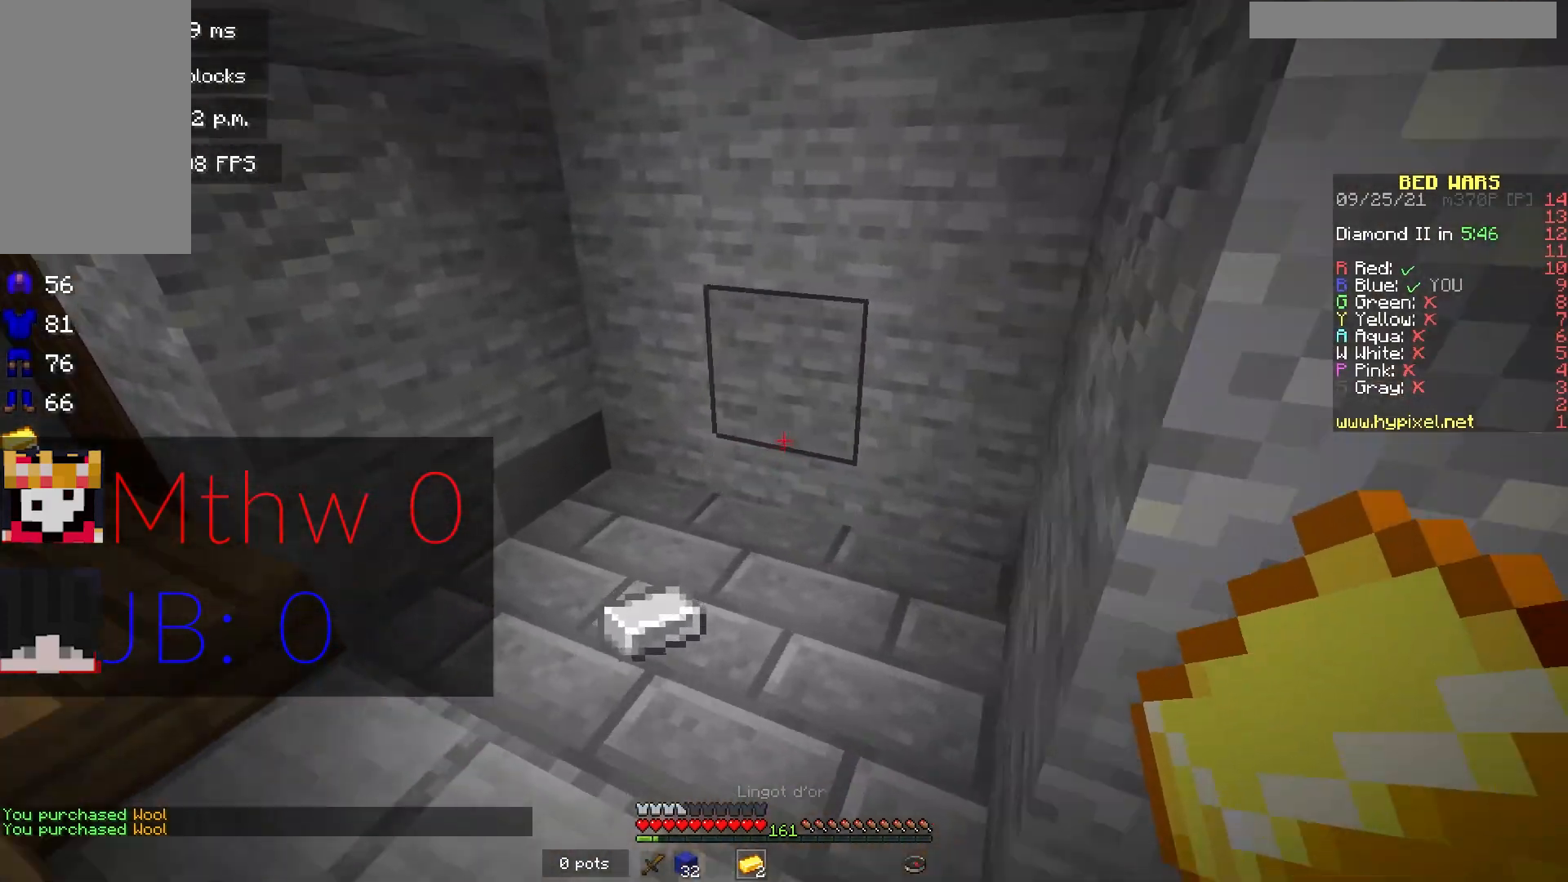
{"keys": [], "mouse": [], "events": [[200, "a", "up"], [200, "w", "up"]]}
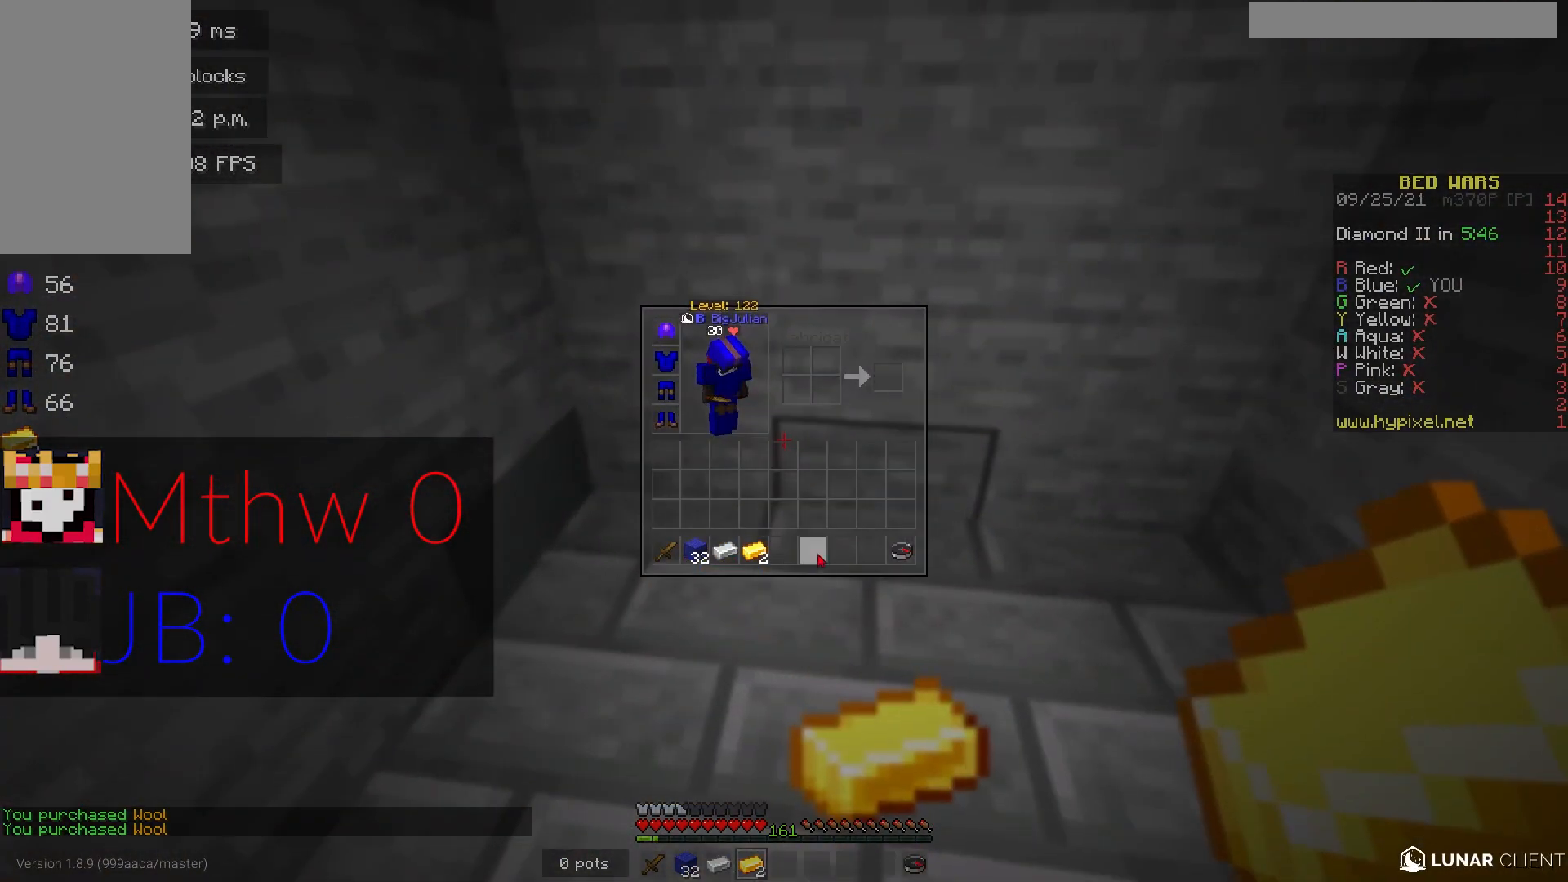
{"keys": [], "mouse": [], "events": []}
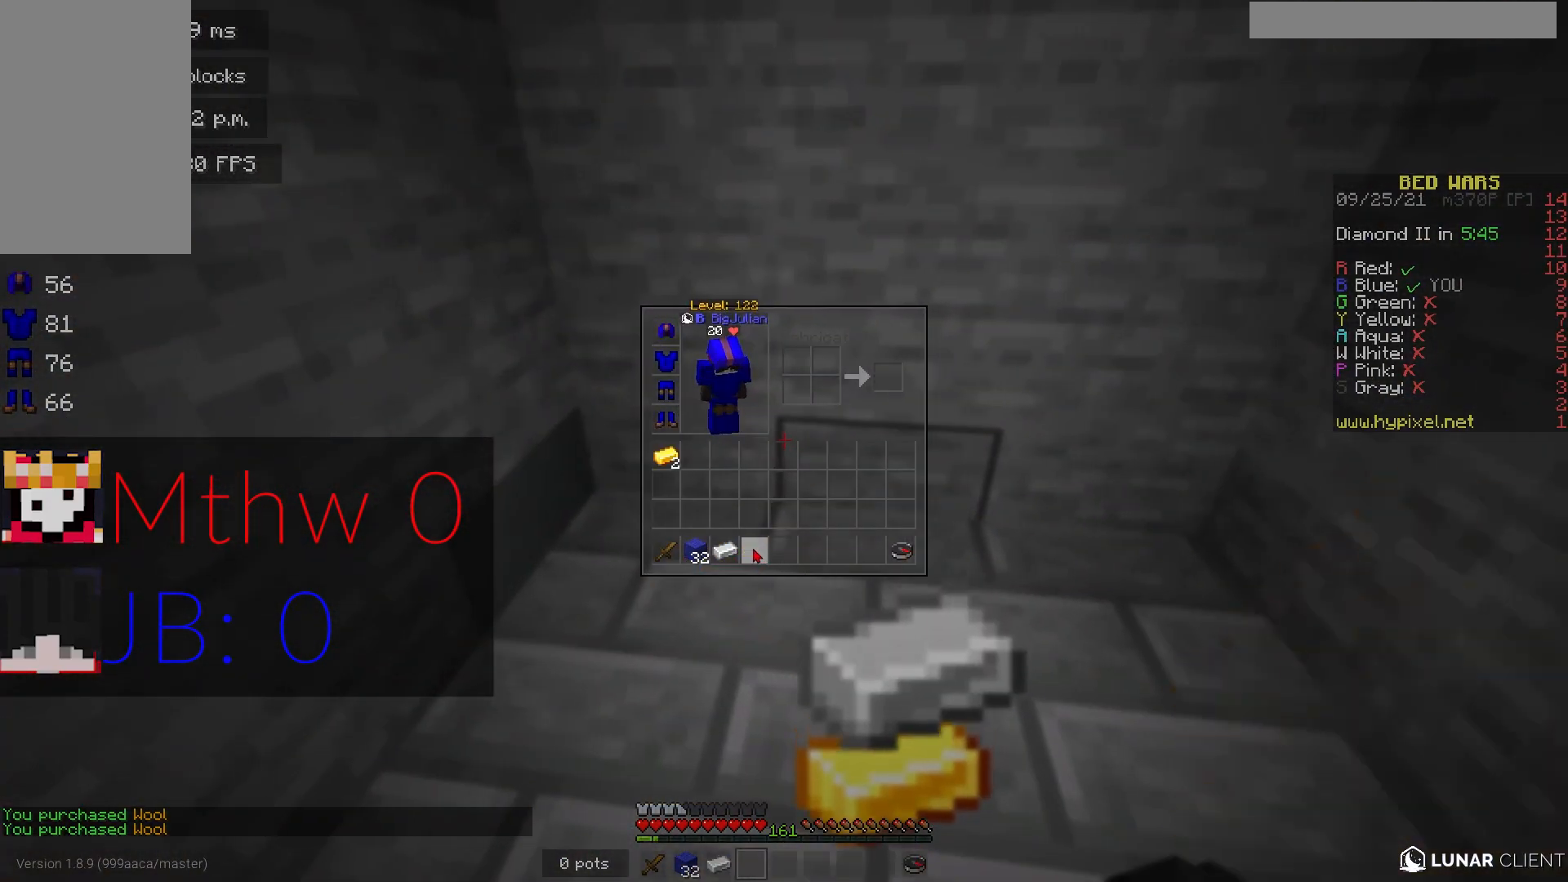
{"keys": [], "mouse": [], "events": []}
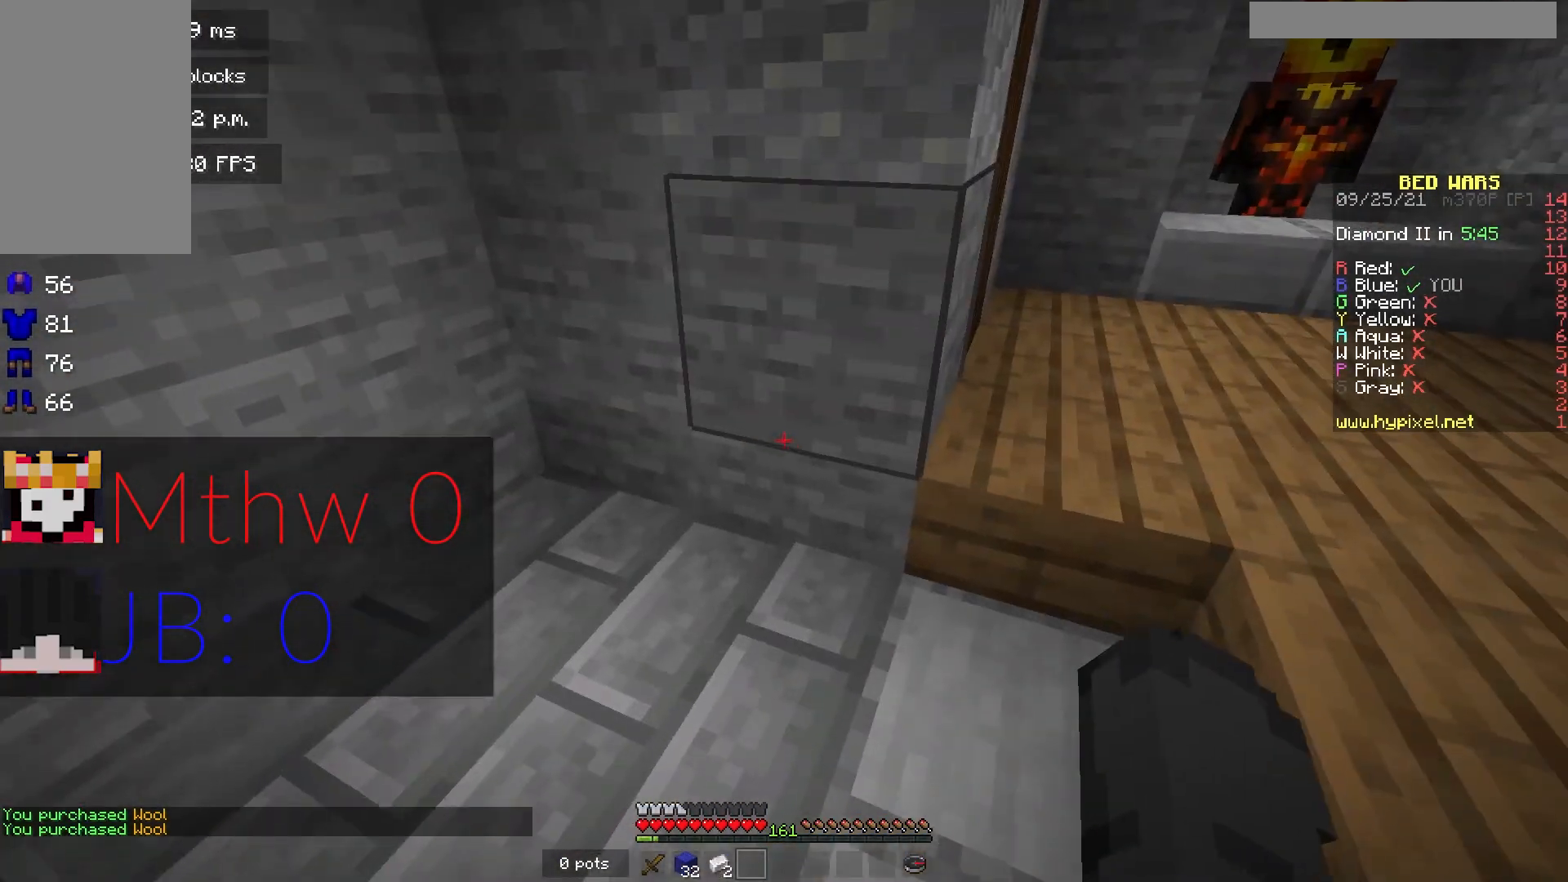
{"keys": ["a"], "mouse": ["left"], "events": [[117, "mouse_right", "down"], [250, "a", "down"], [250, "mouse_left", "down"], [250, "mouse_right", "up"], [250, "w", "down"], [283, "d", "down"], [350, "a", "up"], [350, "w", "up"], [450, "a", "down"], [467, "d", "up"]]}
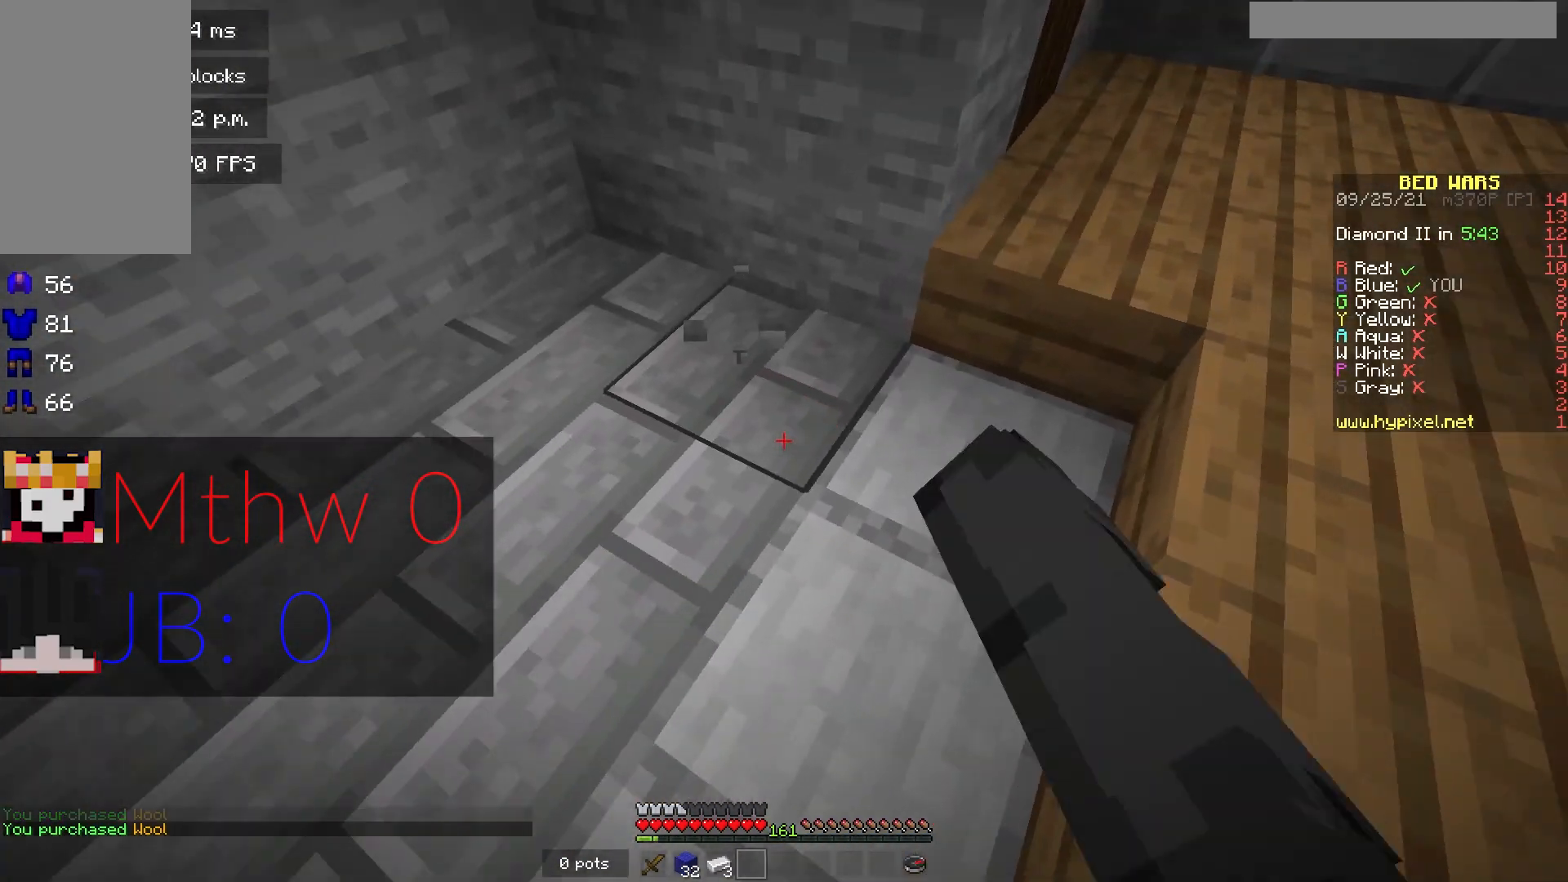
{"keys": [], "mouse": [], "events": [[117, "w", "down"], [217, "a", "up"], [333, "w", "up"], [483, "mouse_left", "up"]]}
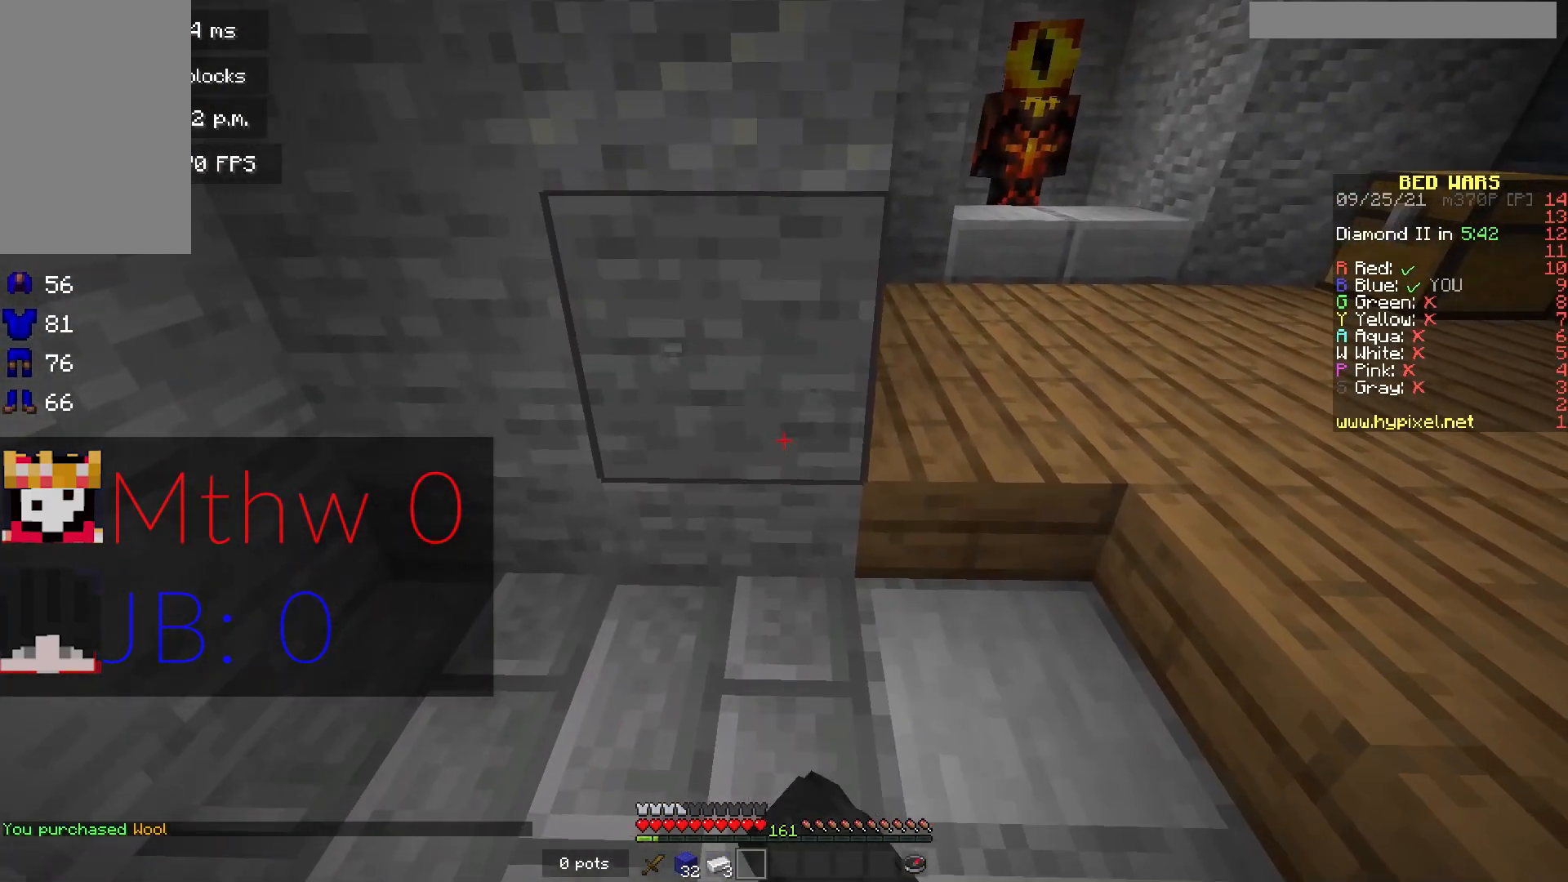
{"keys": ["w"], "mouse": ["left"], "events": [[417, "mouse_left", "down"], [433, "w", "down"]]}
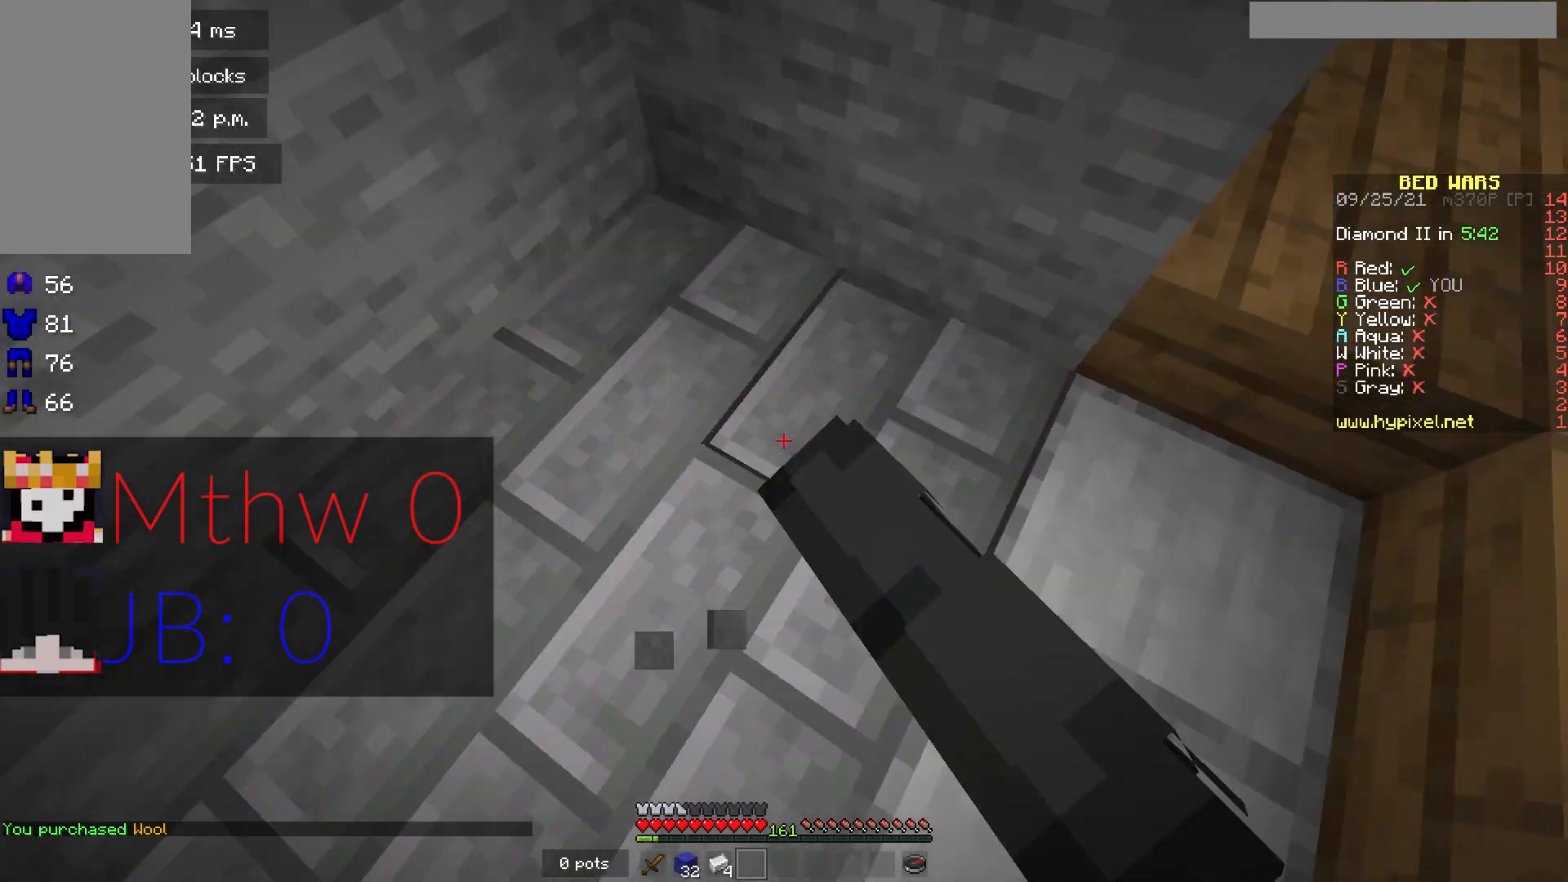
{"keys": ["w"], "mouse": [], "events": [[17, "mouse_left", "up"], [33, "d", "down"], [367, "d", "up"]]}
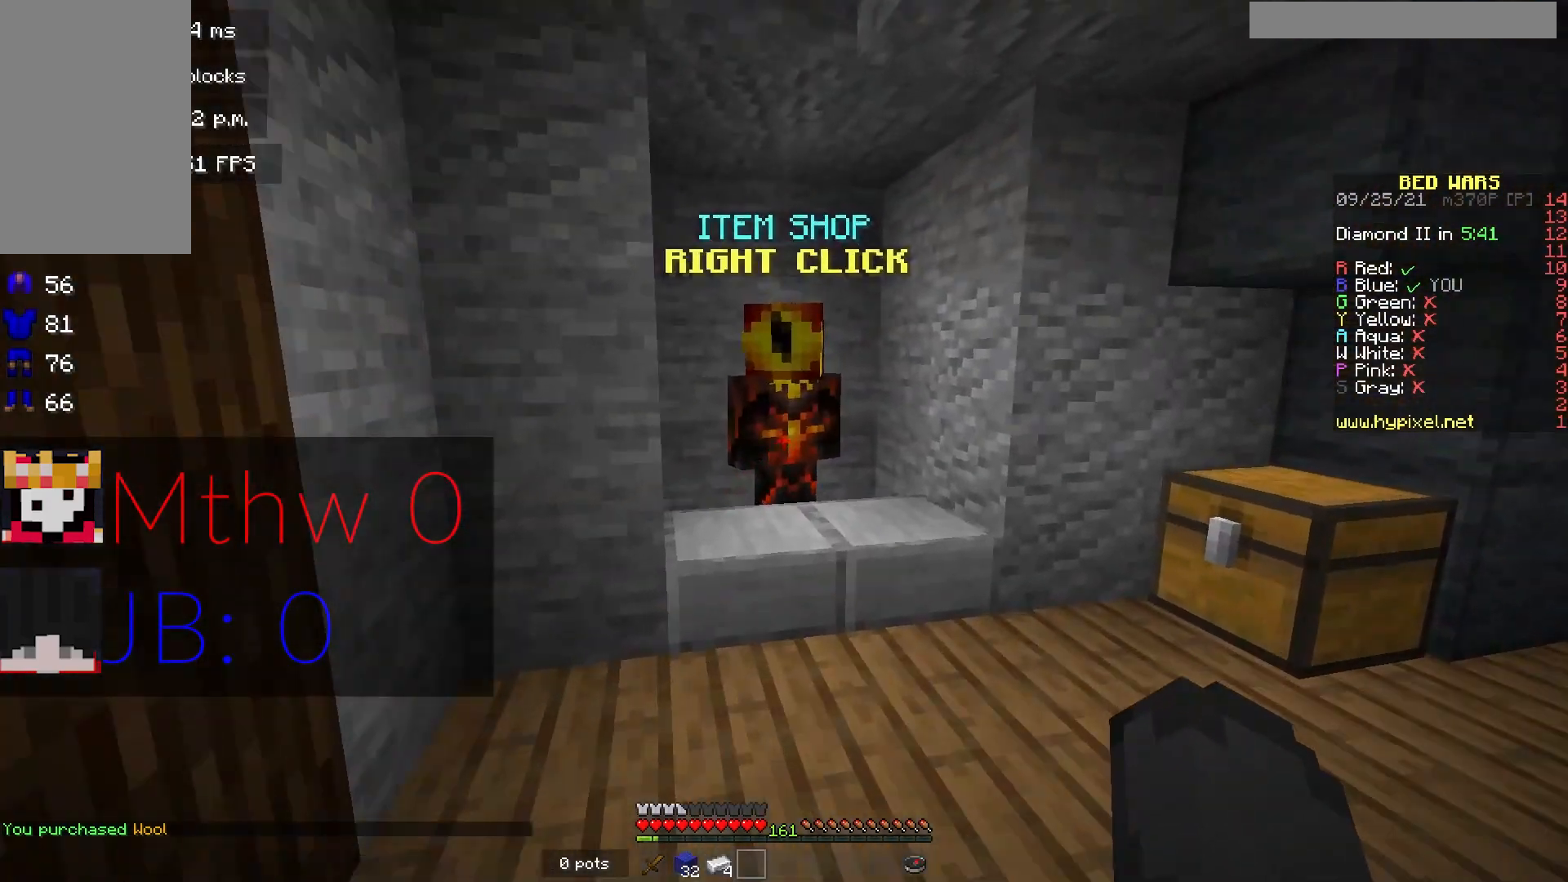
{"keys": [], "mouse": [], "events": [[250, "d", "down"], [250, "mouse_left", "down"], [250, "mouse_right", "down"], [333, "w", "up"], [400, "d", "up"], [400, "mouse_left", "up"], [400, "mouse_right", "up"]]}
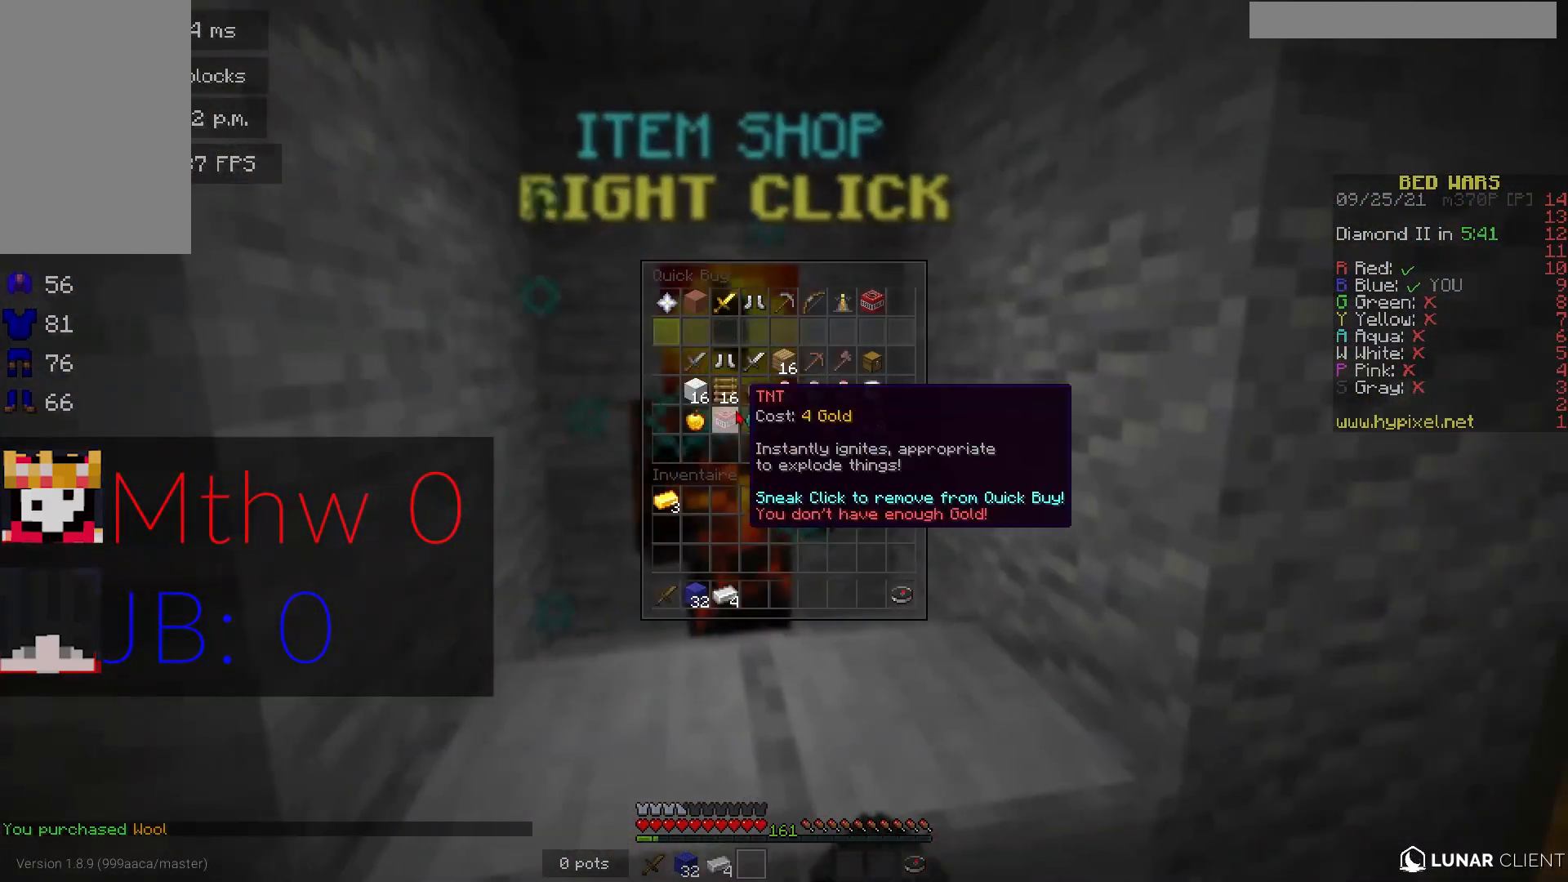
{"keys": ["w"], "mouse": [], "events": [[350, "w", "down"]]}
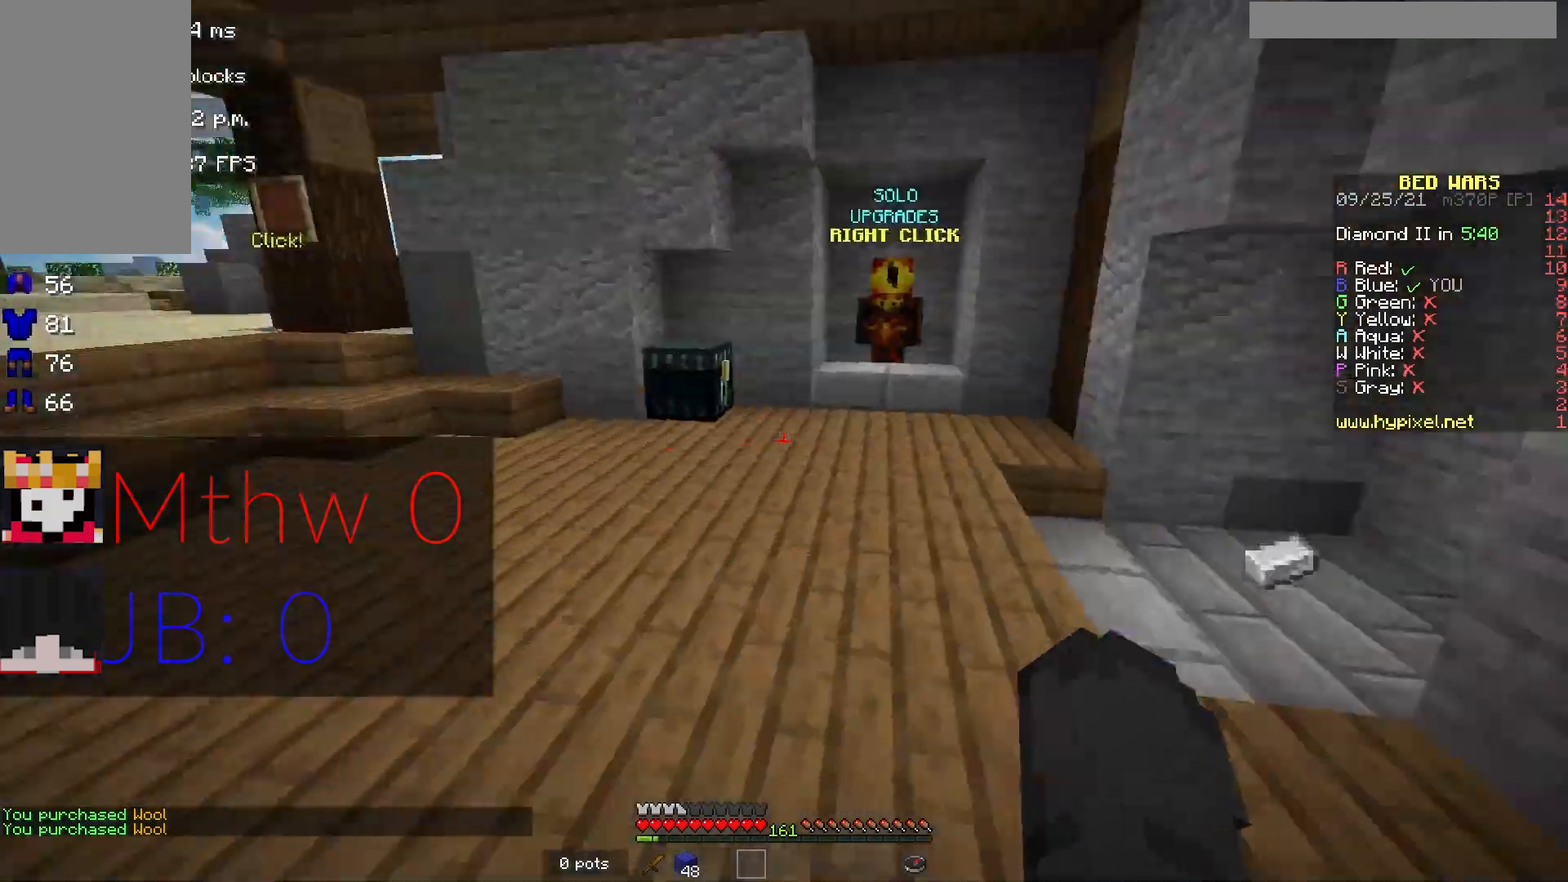
{"keys": ["a", "w"], "mouse": ["right"], "events": [[267, "a", "down"], [433, "mouse_right", "down"]]}
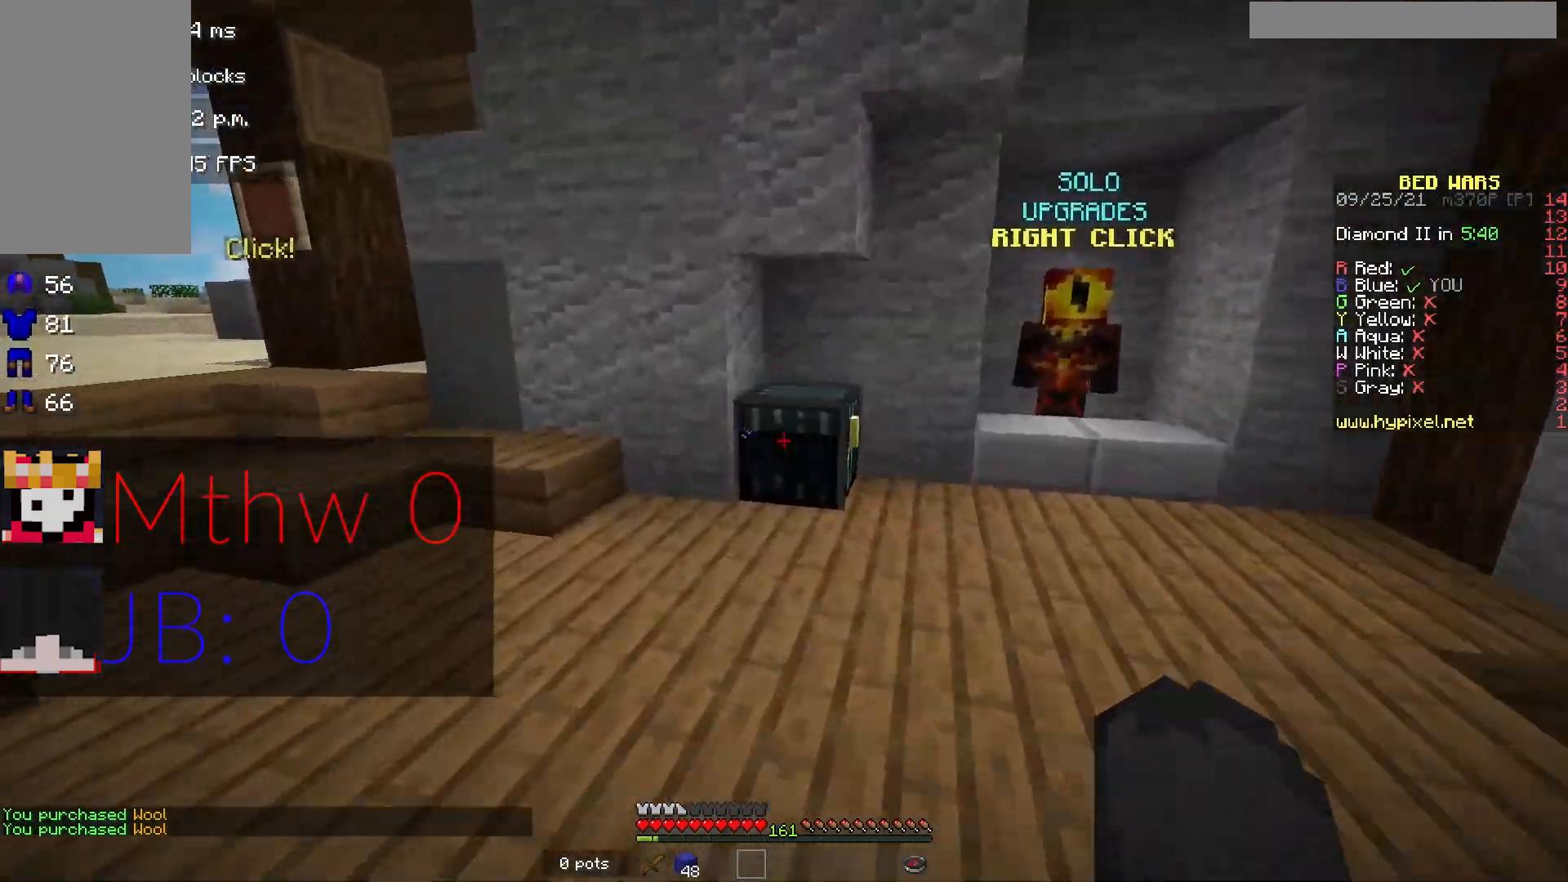
{"keys": [], "mouse": ["right"], "events": [[117, "w", "up"], [133, "a", "up"]]}
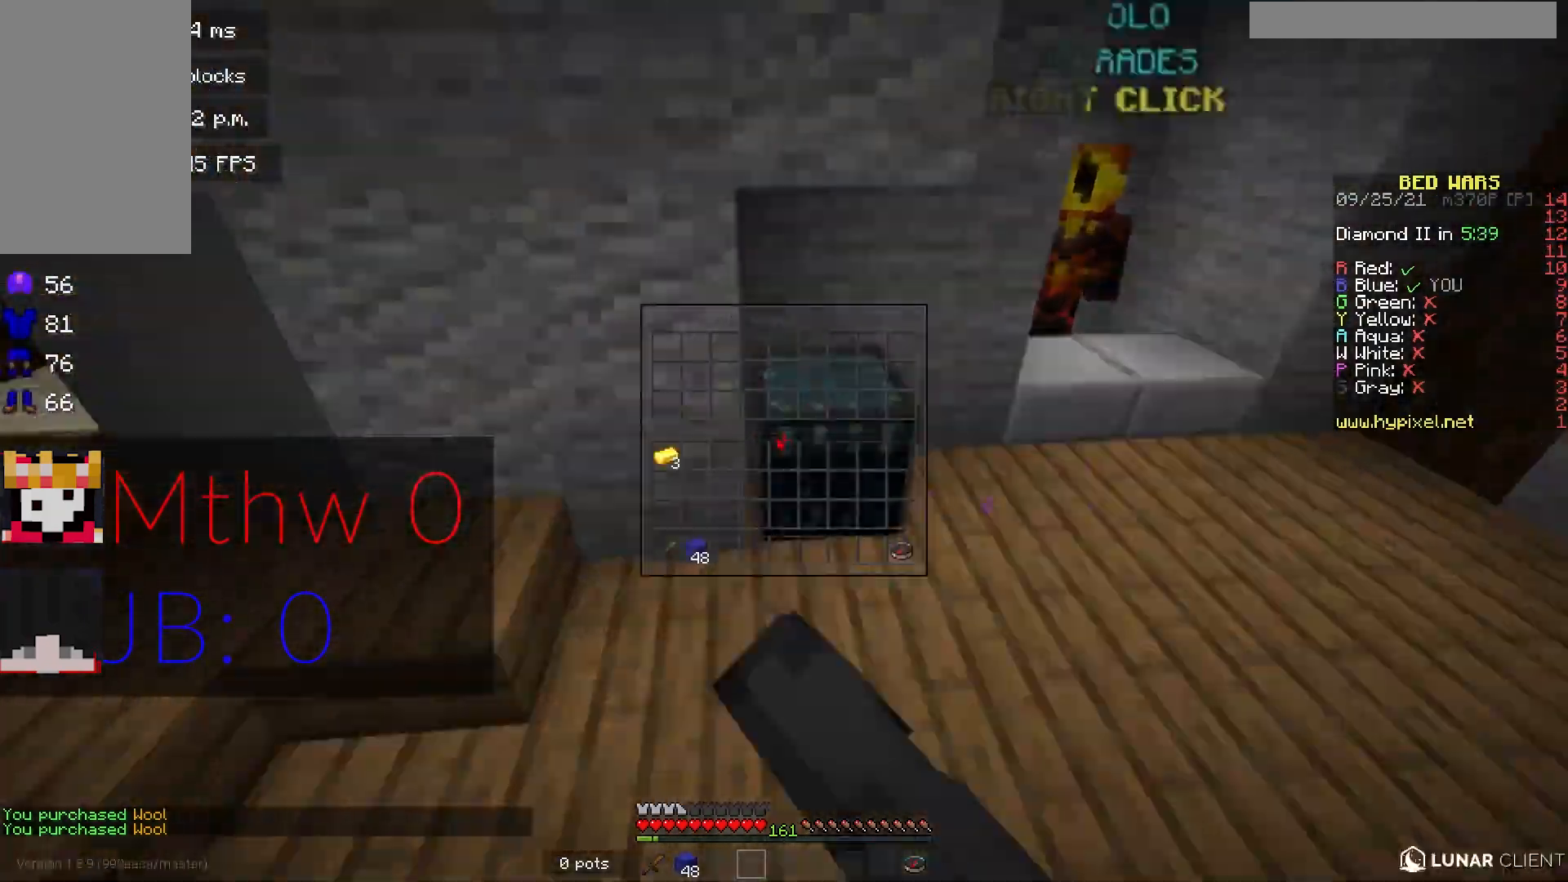
{"keys": [], "mouse": [], "events": [[17, "mouse_right", "up"]]}
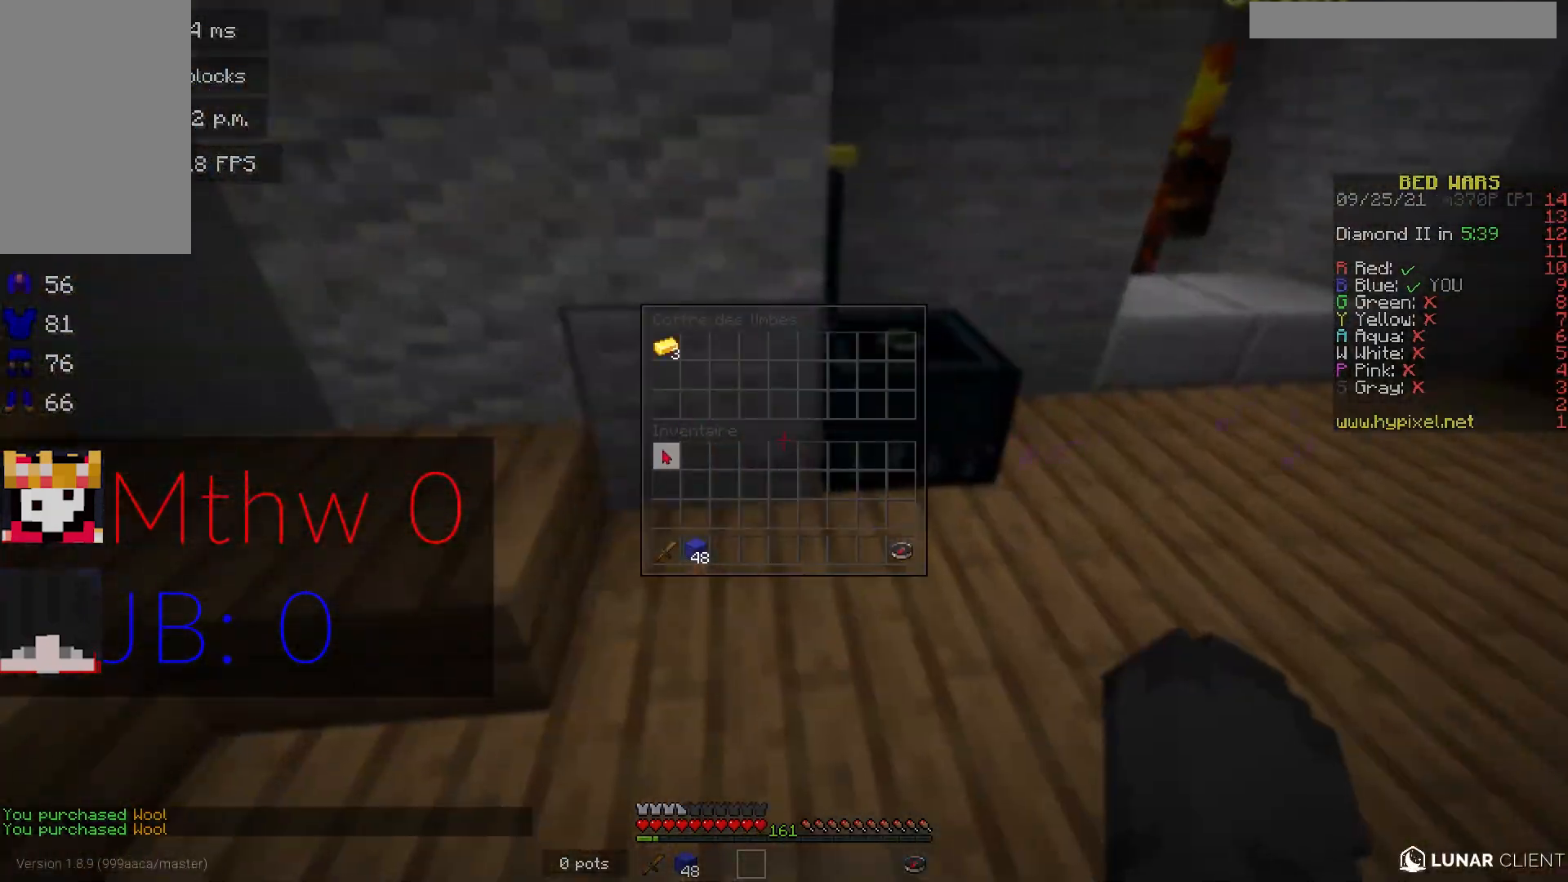
{"keys": ["w"], "mouse": ["left"], "events": [[67, "w", "down"], [350, "mouse_left", "down"], [383, "mouse_left", "up"], [433, "mouse_left", "down"]]}
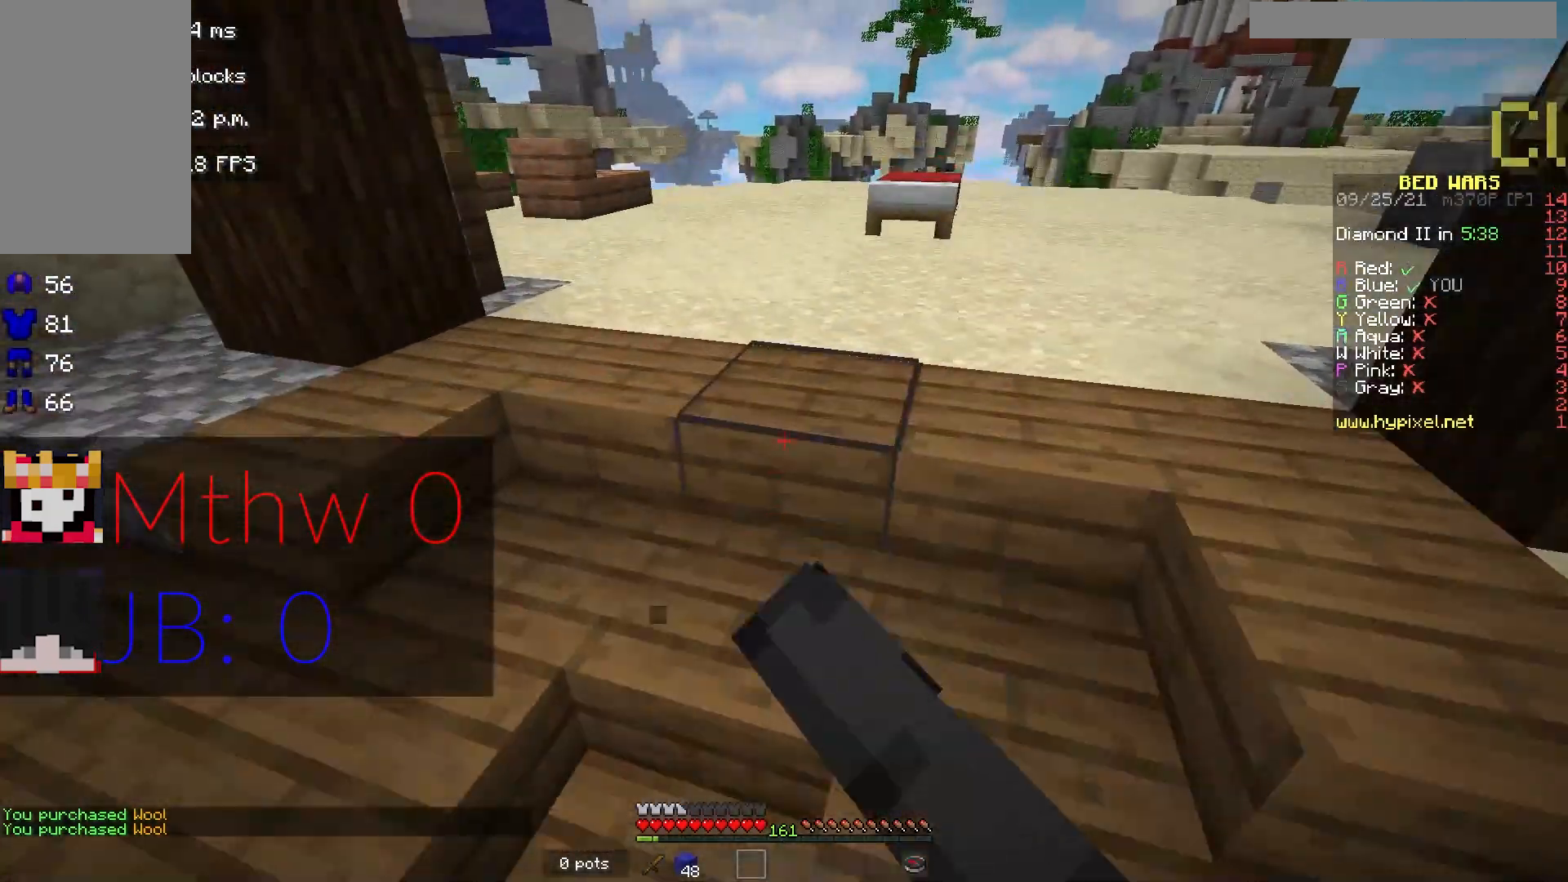
{"keys": ["w"], "mouse": [], "events": [[217, "mouse_left", "up"]]}
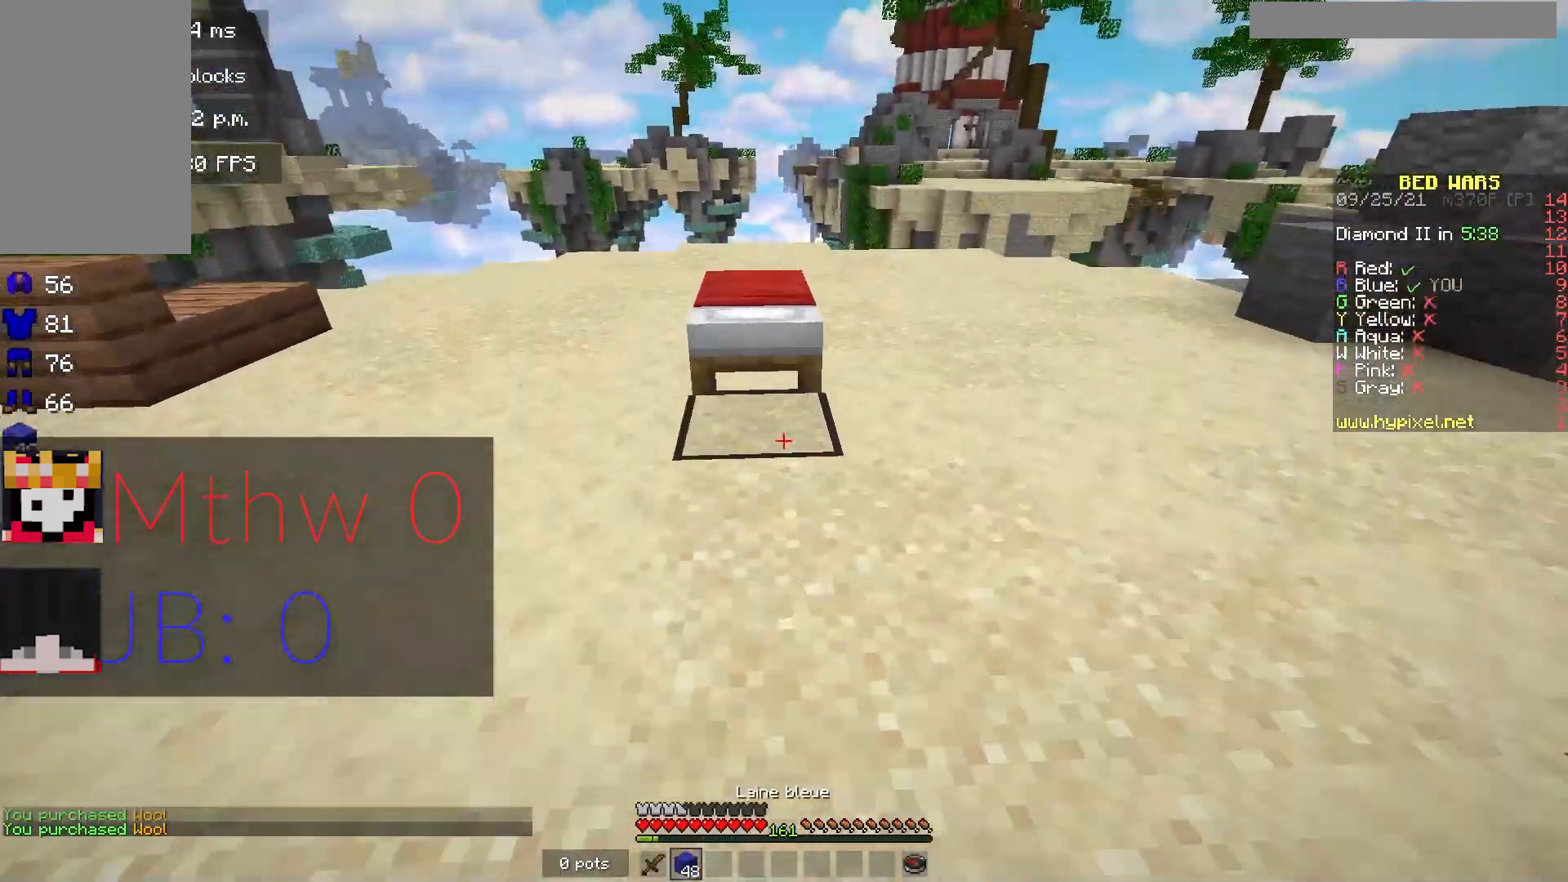
{"keys": ["a", "s"], "mouse": [], "events": [[67, "mouse_right", "down"], [233, "mouse_right", "up"], [317, "w", "up"], [333, "d", "down"], [383, "a", "down"], [400, "mouse_left", "down"], [417, "d", "up"], [450, "s", "down"], [483, "mouse_left", "up"]]}
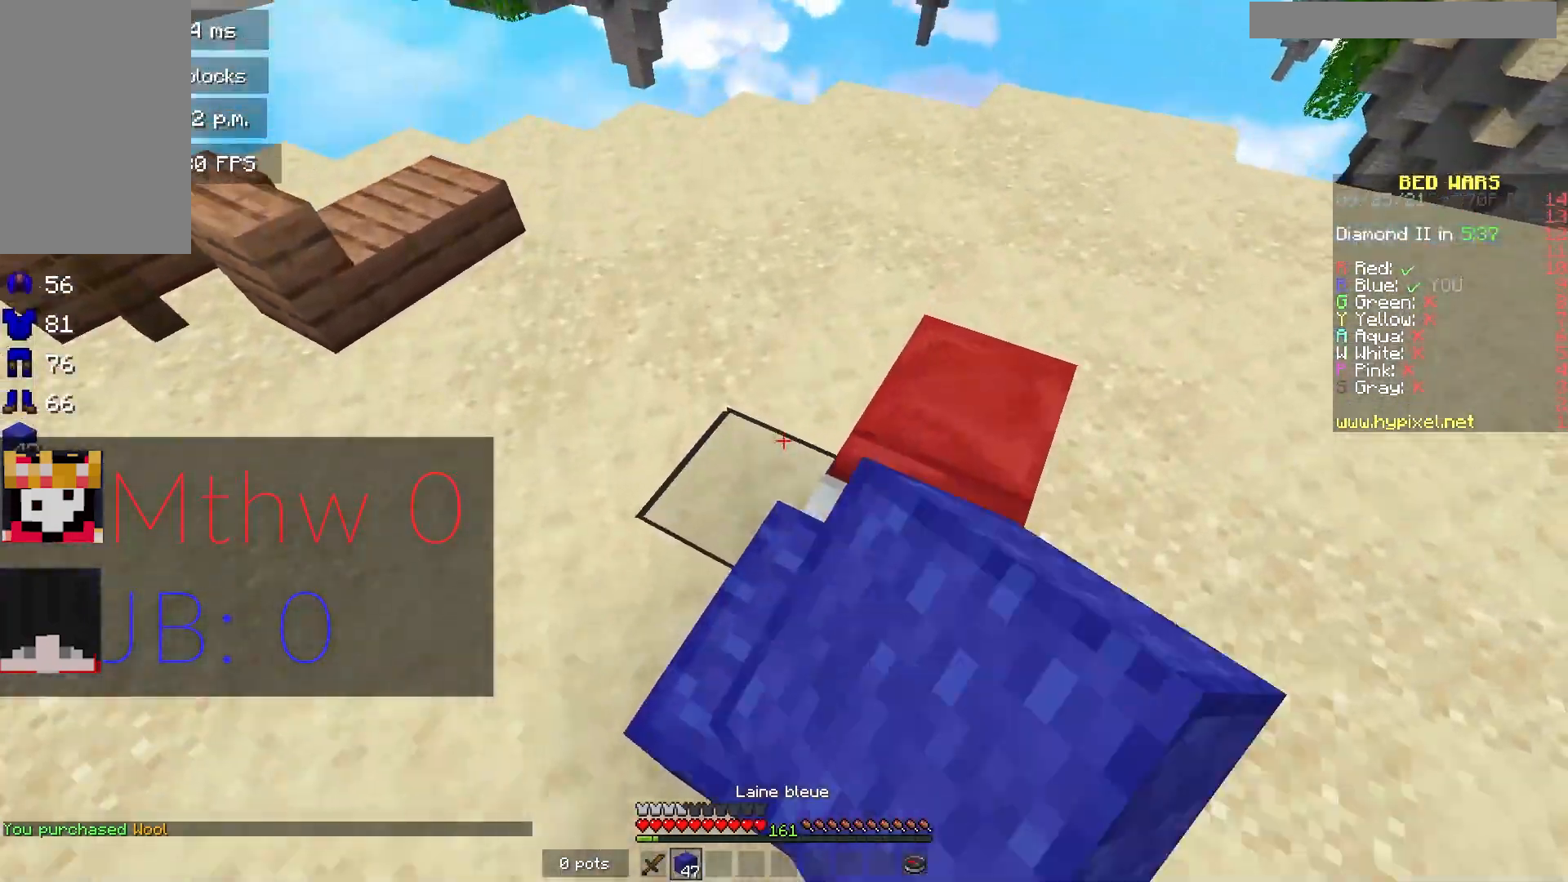
{"keys": ["d", "w"], "mouse": [], "events": [[133, "mouse_right", "down"], [283, "d", "down"], [283, "s", "up"], [317, "a", "up"], [417, "mouse_right", "up"], [417, "w", "down"]]}
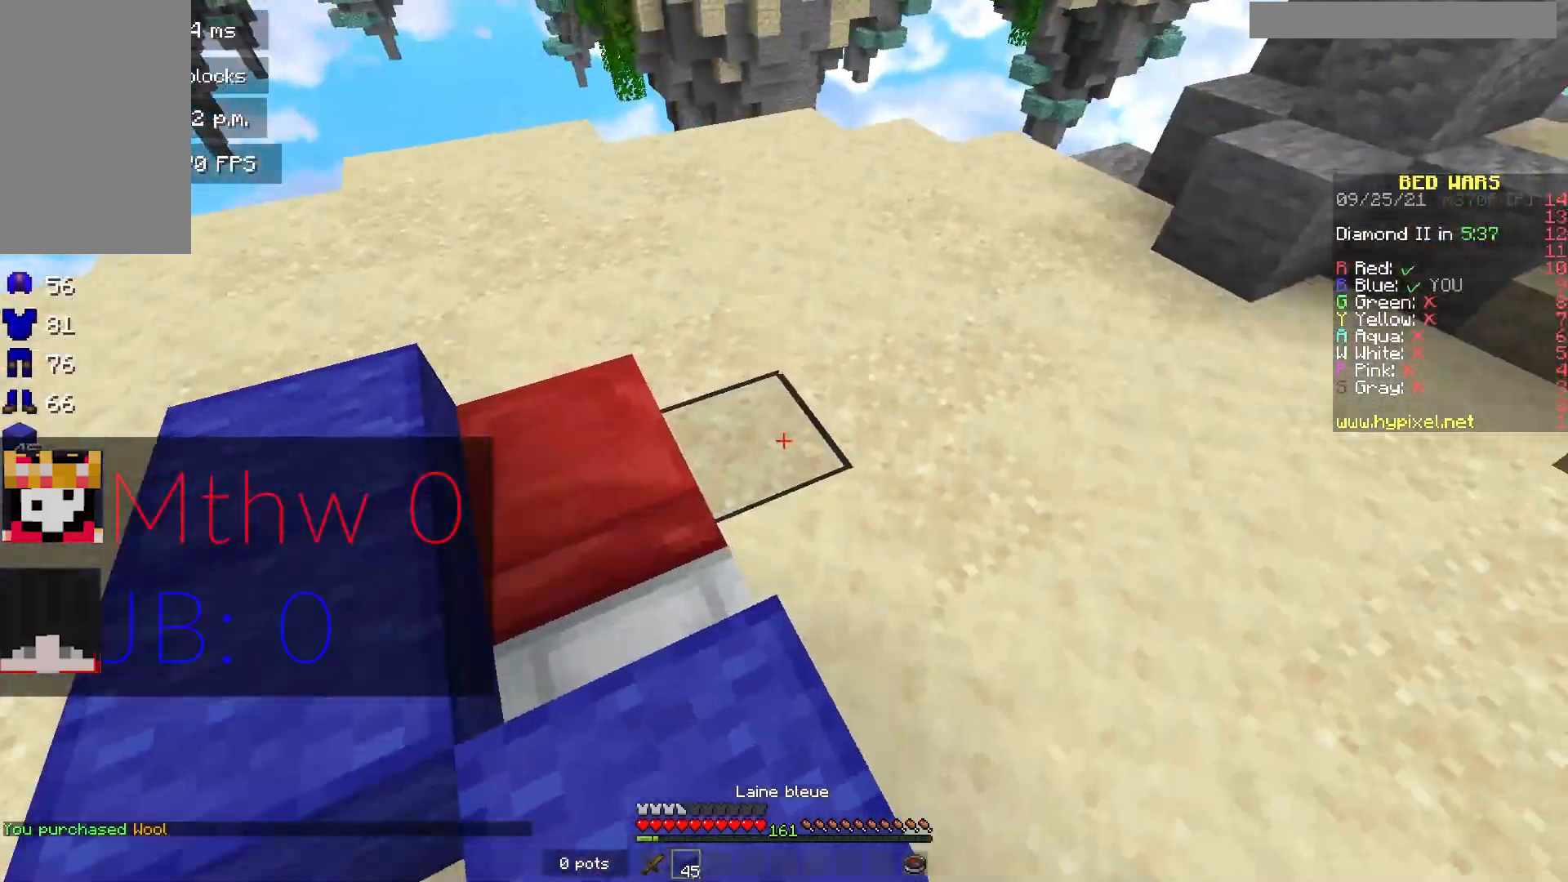
{"keys": ["d"], "mouse": ["right"], "events": [[33, "d", "up"], [50, "mouse_right", "down"], [350, "mouse_right", "up"], [450, "mouse_right", "down"], [467, "d", "down"], [483, "w", "up"]]}
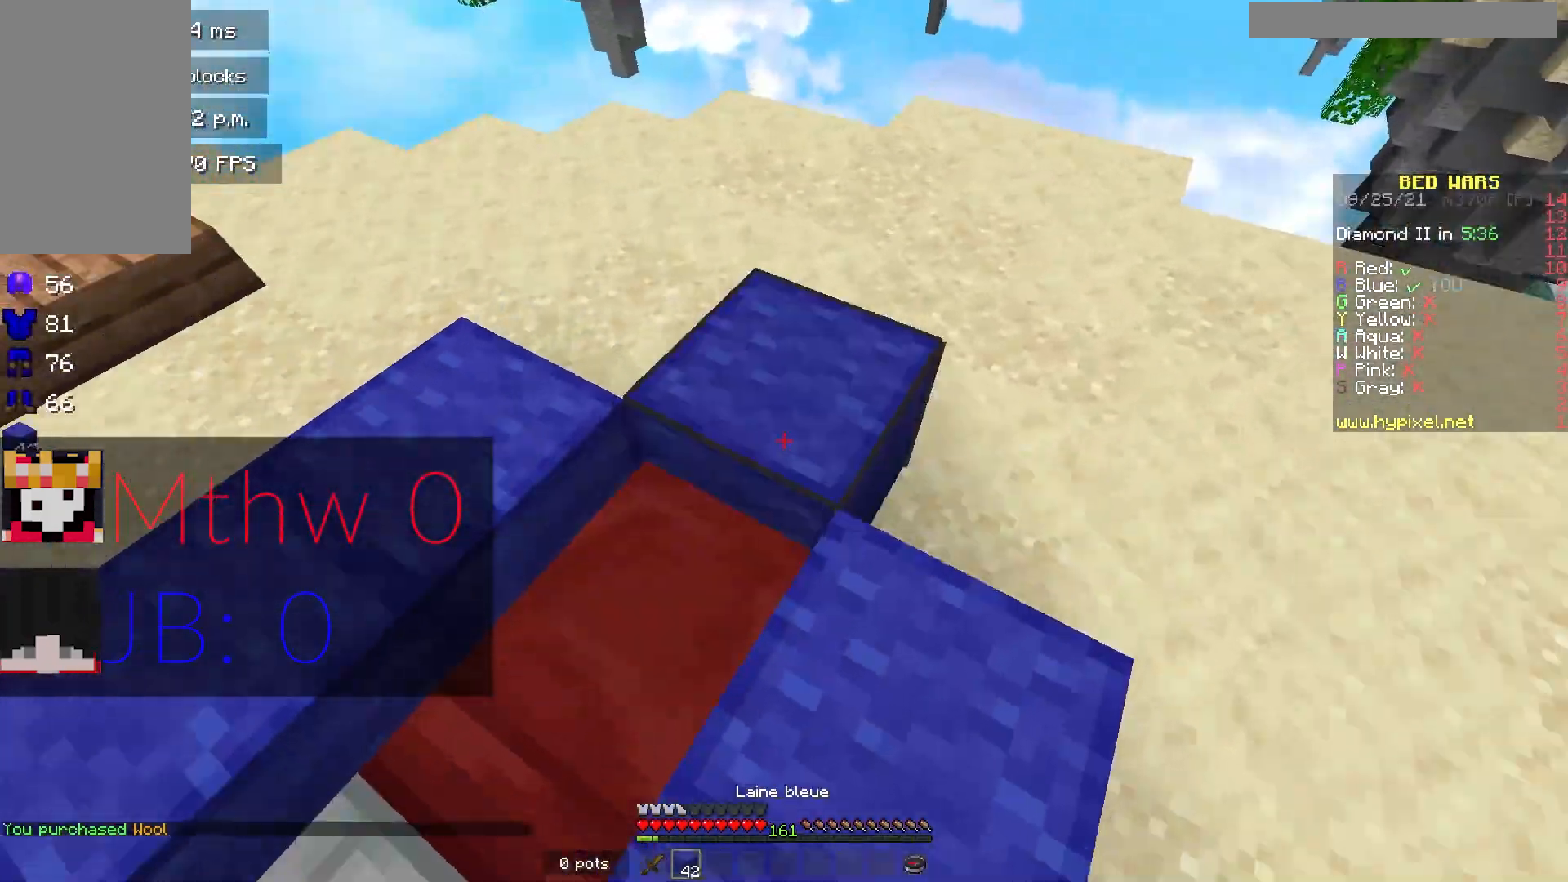
{"keys": ["d"], "mouse": ["right"], "events": [[67, "a", "down"], [67, "s", "down"], [83, "mouse_right", "up"], [133, "d", "up"], [300, "mouse_right", "down"], [417, "d", "down"], [417, "mouse_right", "up"], [450, "mouse_right", "down"], [467, "s", "up"], [483, "a", "up"]]}
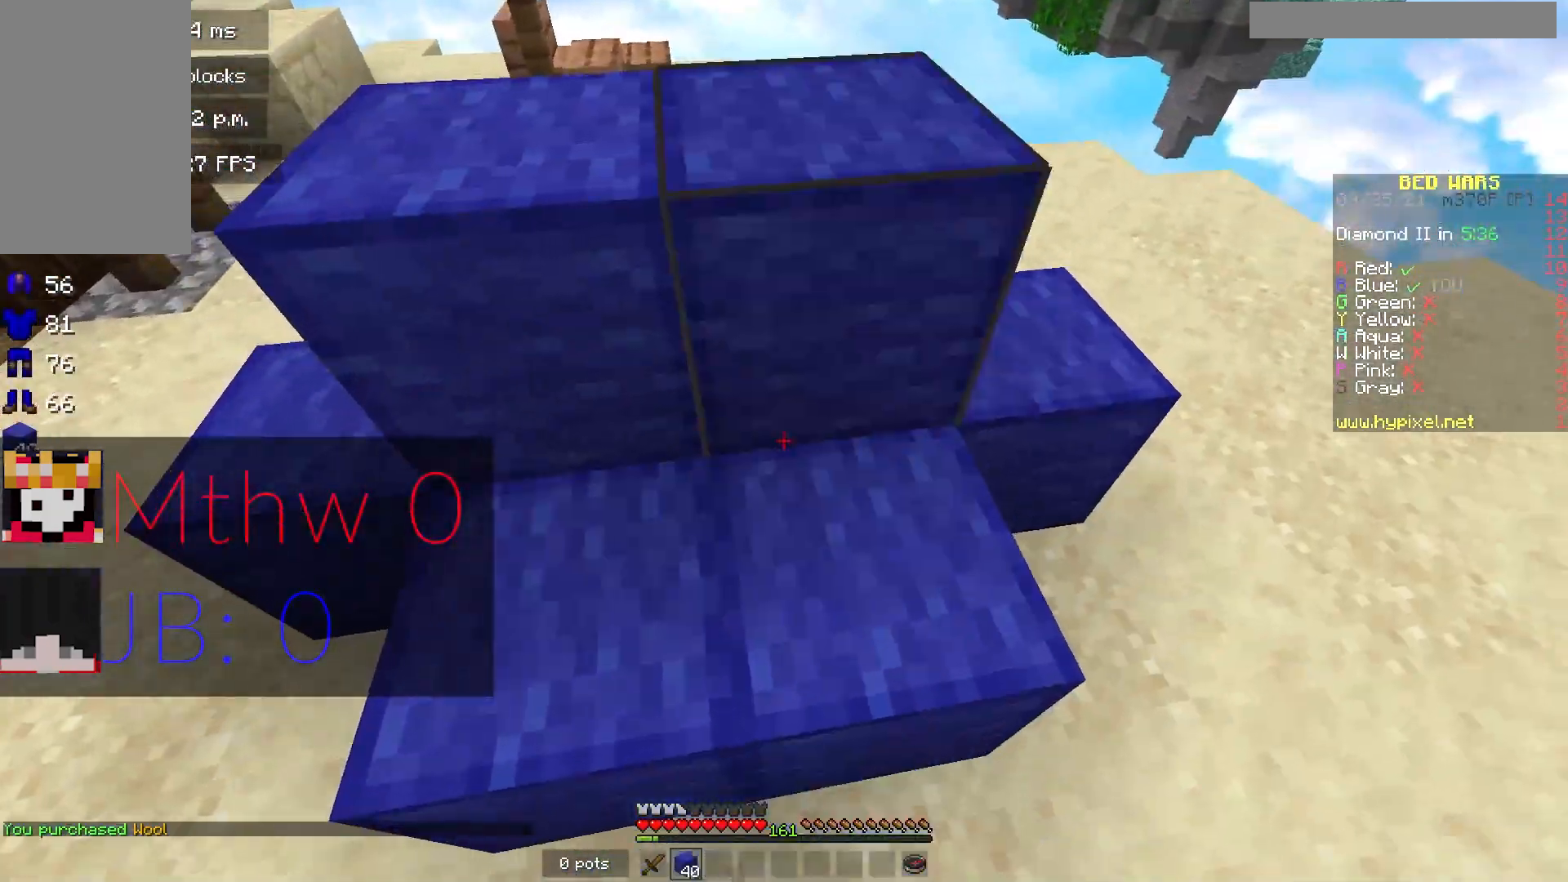
{"keys": ["d", "w"], "mouse": [], "events": [[50, "a", "down"], [67, "d", "up"], [83, "mouse_right", "up"], [283, "w", "down"], [300, "d", "down"], [350, "a", "up"]]}
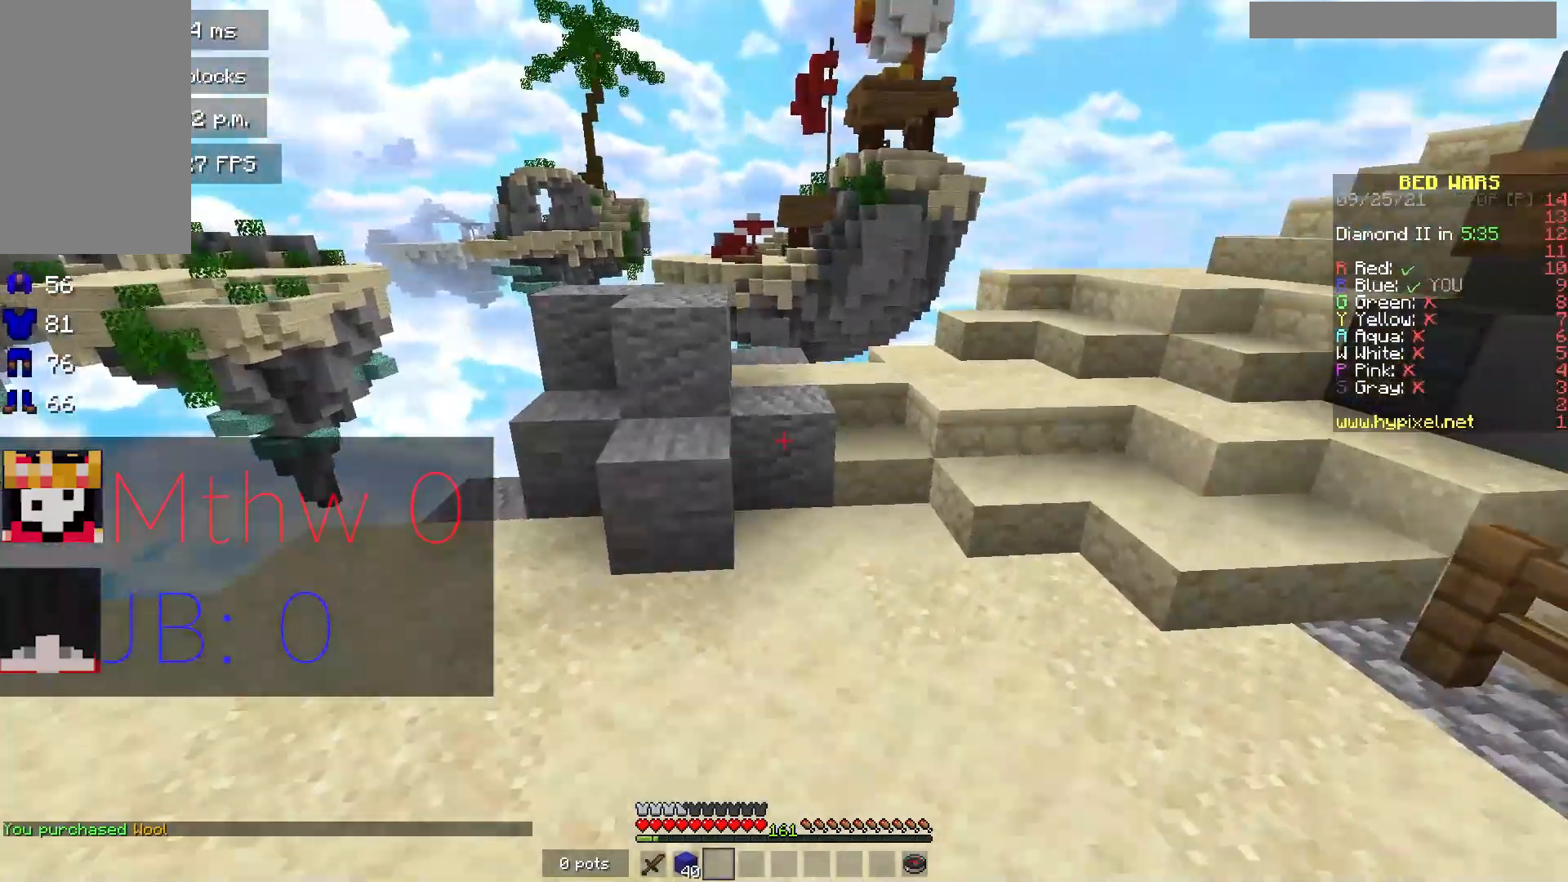
{"keys": ["w"], "mouse": [], "events": [[233, "mouse_right", "down"], [350, "mouse_right", "up"], [450, "d", "up"]]}
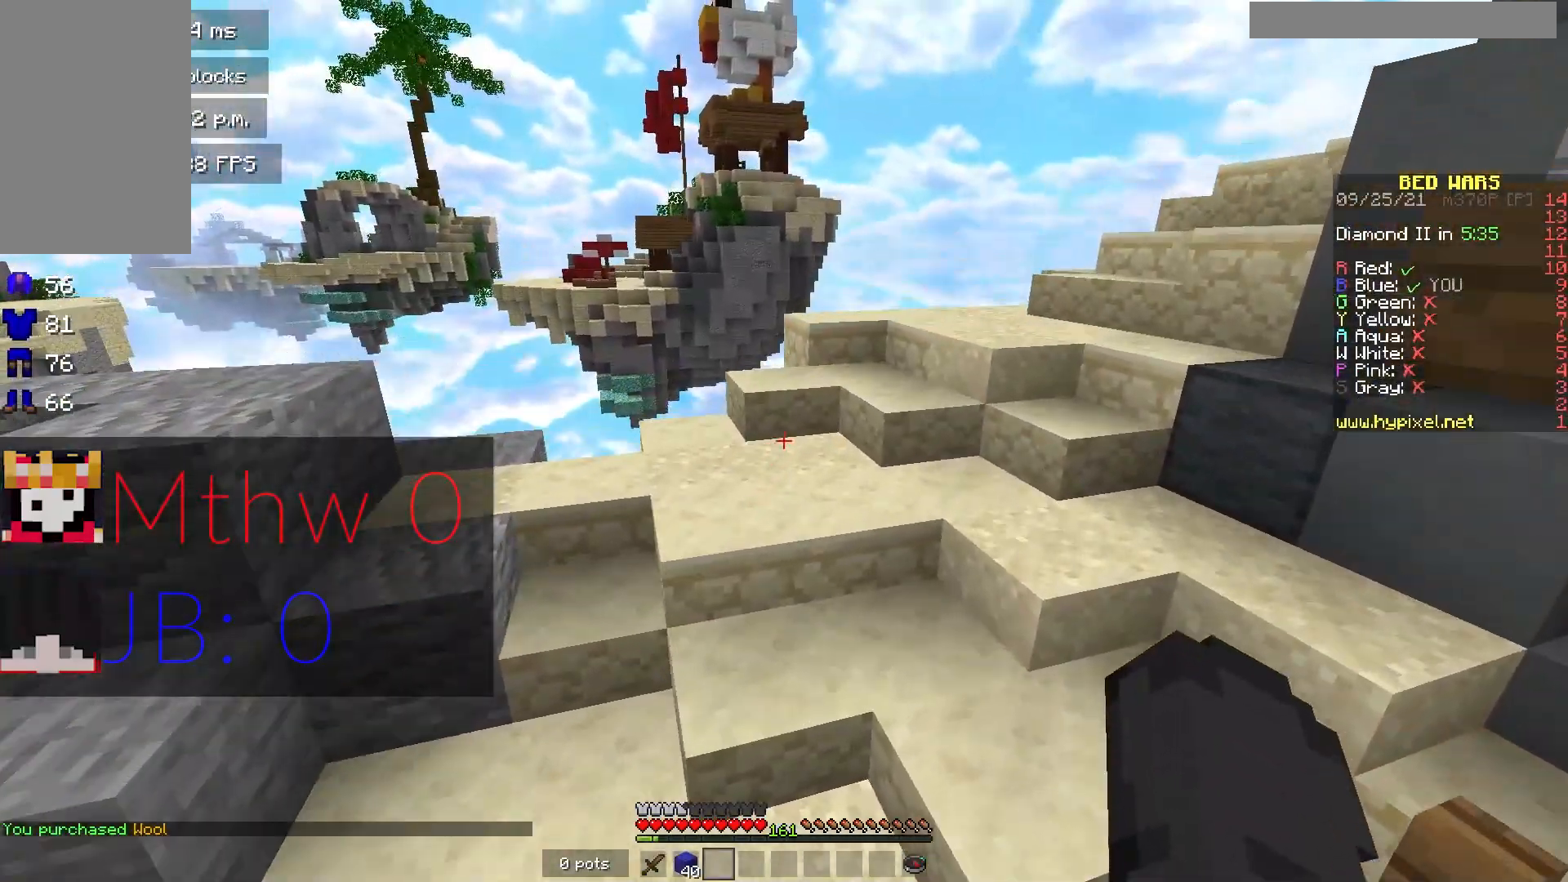
{"keys": ["d", "w"], "mouse": [], "events": [[50, "mouse_right", "down"], [167, "mouse_right", "up"], [450, "d", "down"]]}
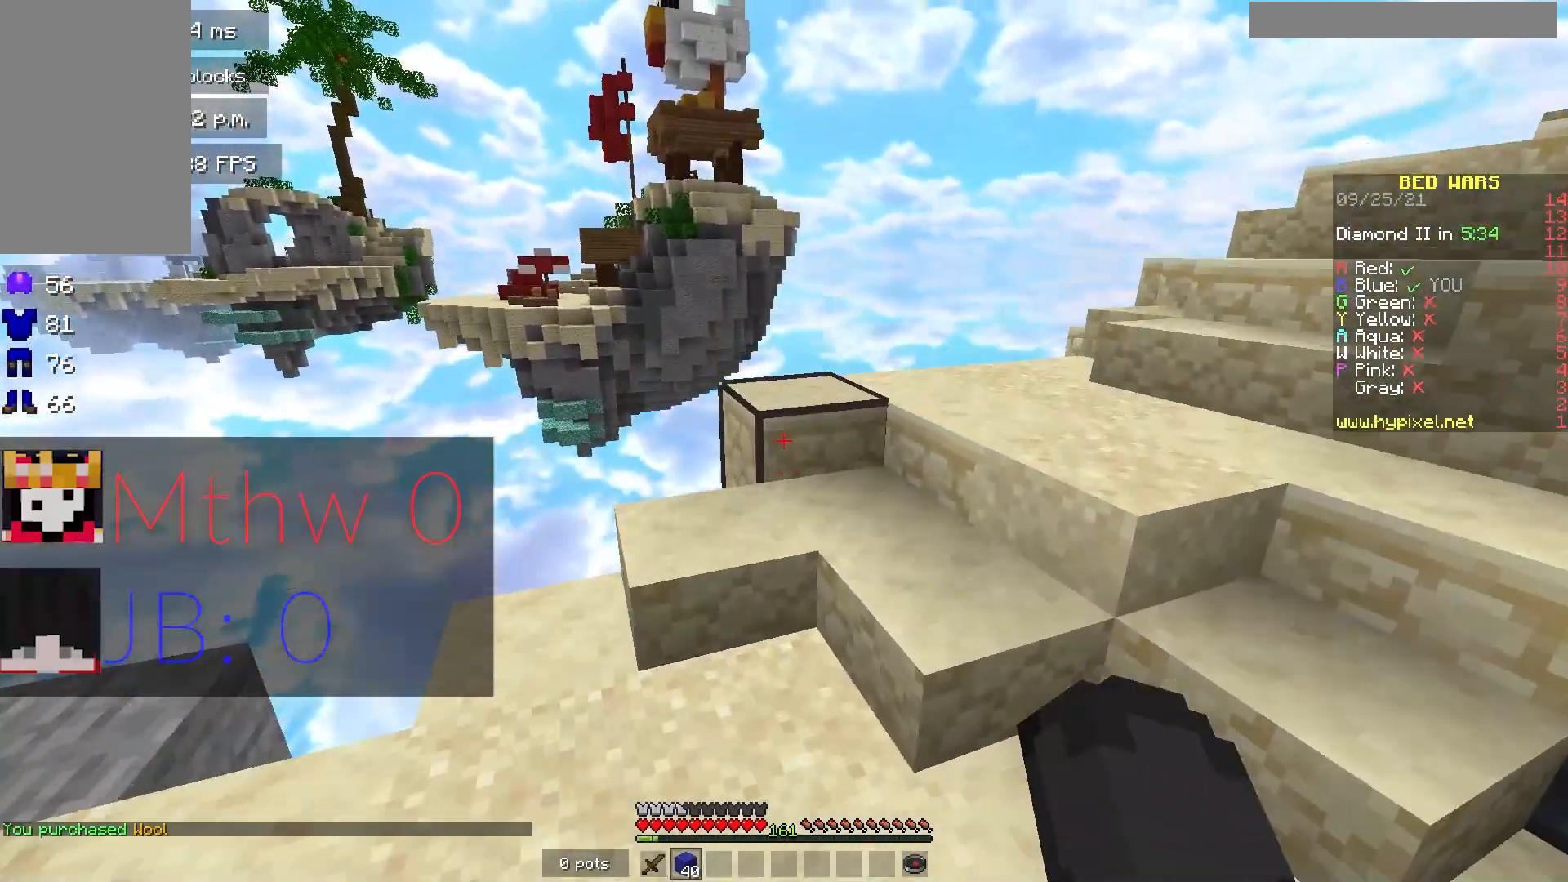
{"keys": ["w"], "mouse": [], "events": [[333, "mouse_left", "down"], [383, "mouse_left", "up"], [483, "d", "up"]]}
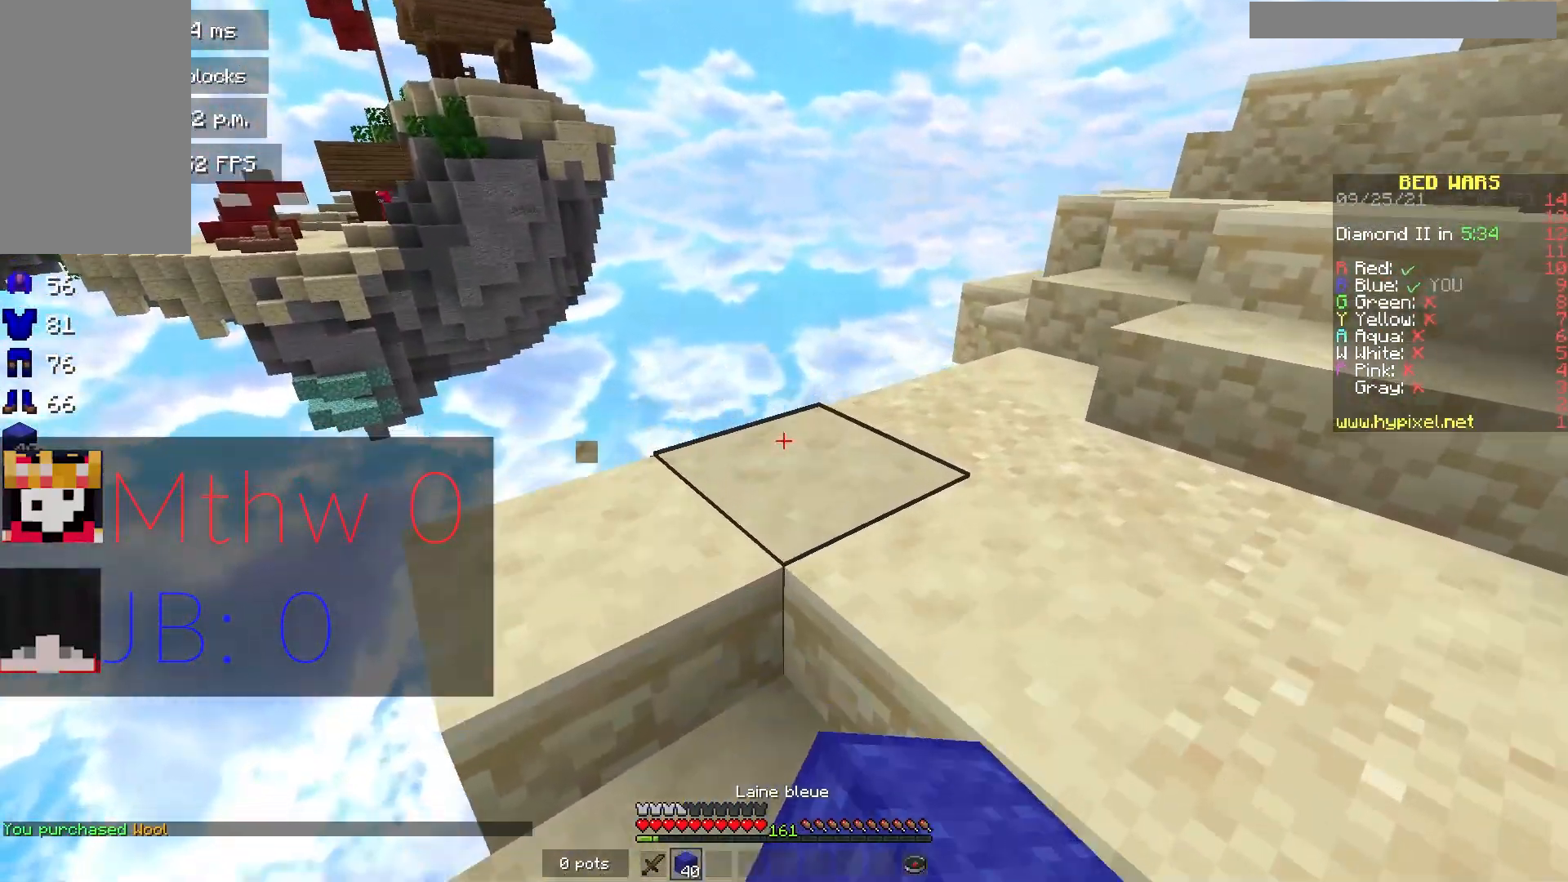
{"keys": ["d", "s"], "mouse": ["left"], "events": [[167, "d", "down"], [183, "w", "up"], [217, "mouse_left", "down"], [317, "mouse_left", "up"], [317, "s", "down"], [450, "mouse_left", "down"]]}
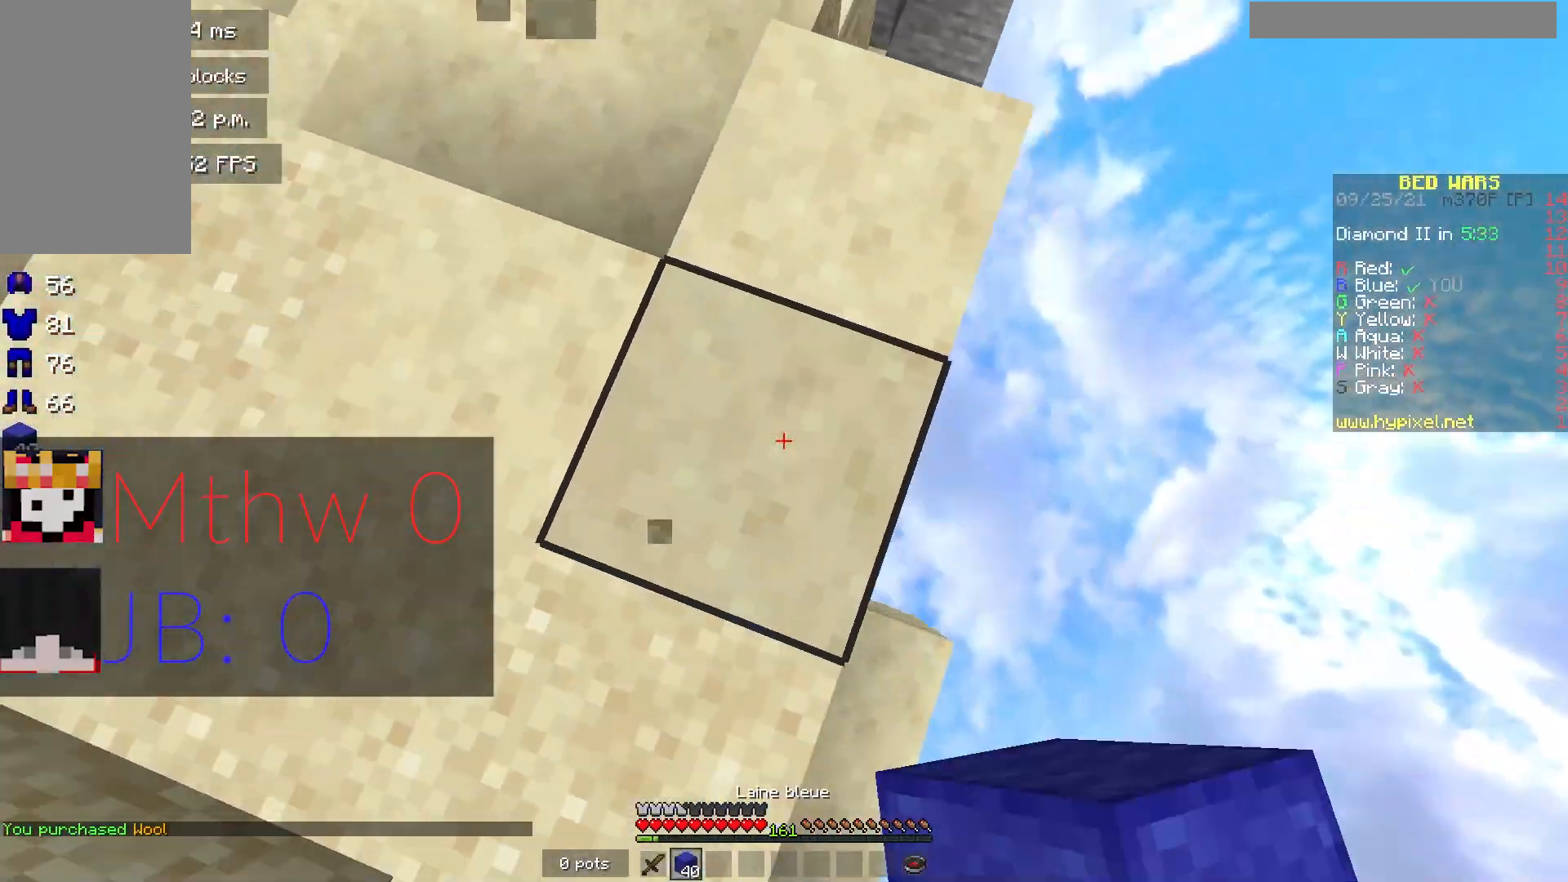
{"keys": [], "mouse": ["right"], "events": [[17, "mouse_left", "up"], [183, "mouse_right", "down"], [333, "s", "up"], [350, "d", "up"], [417, "mouse_right", "up"], [450, "mouse_right", "down"]]}
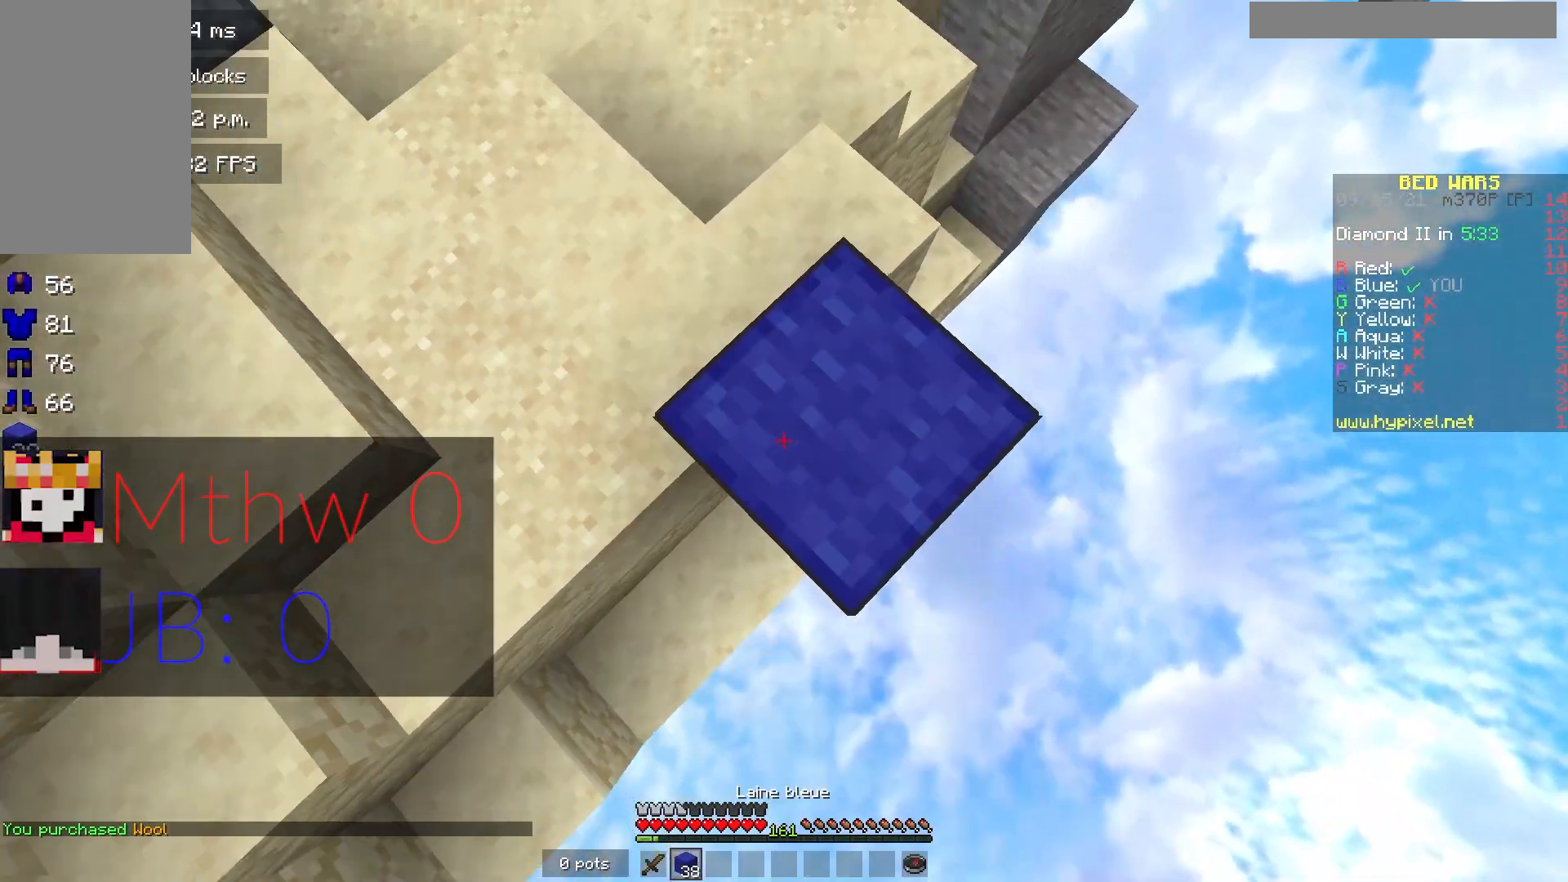
{"keys": ["d", "s"], "mouse": [], "events": [[67, "mouse_right", "up"], [333, "mouse_right", "down"], [450, "d", "down"], [467, "mouse_right", "up"], [467, "s", "down"]]}
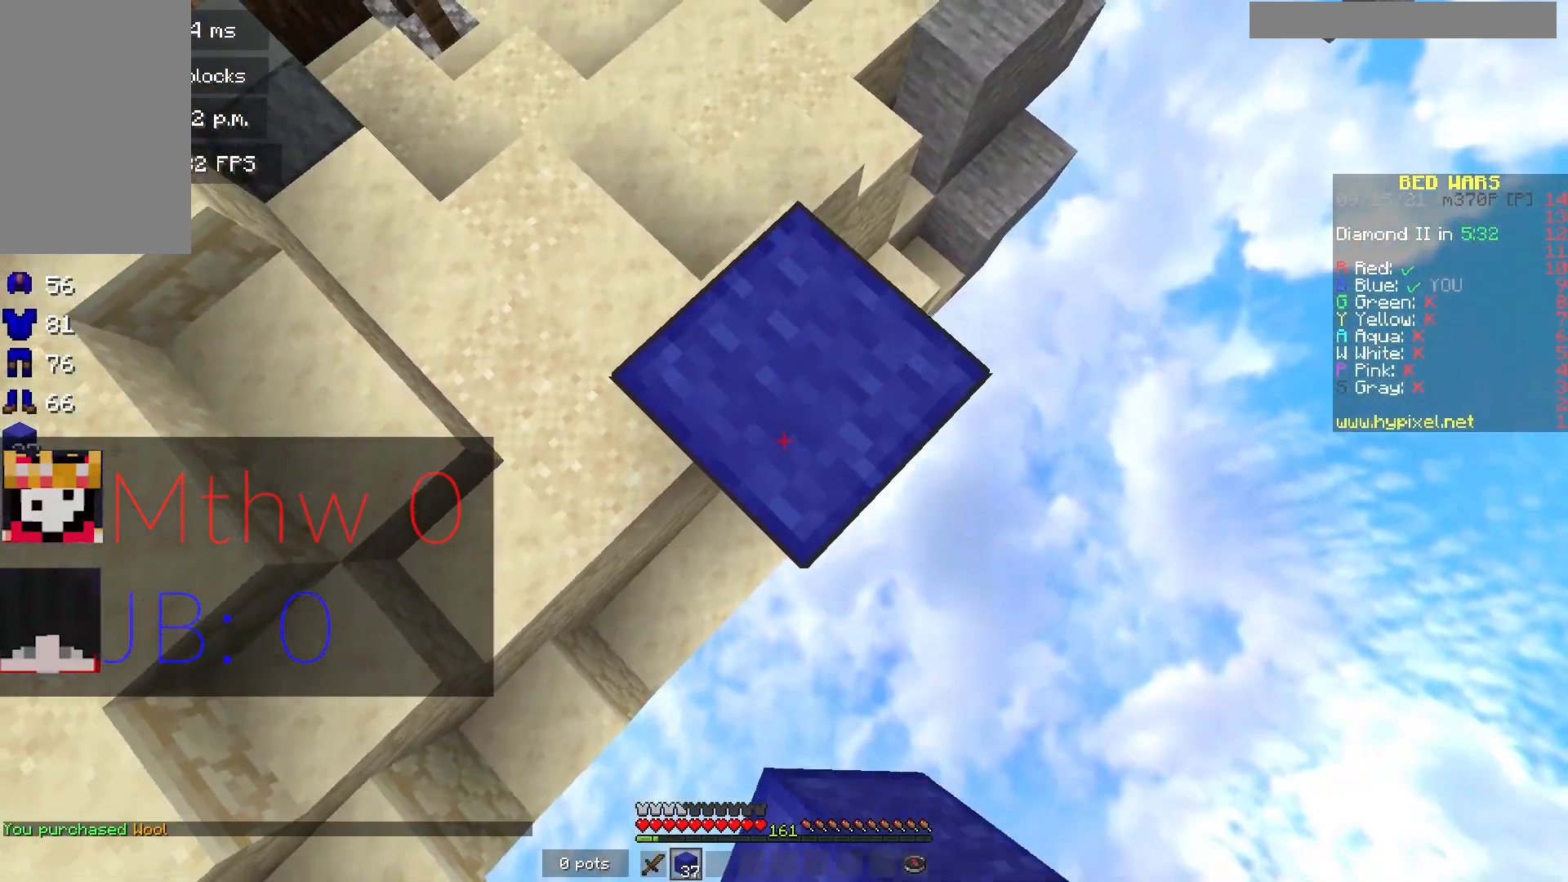
{"keys": [], "mouse": ["right"], "events": [[233, "mouse_right", "down"], [250, "s", "up"], [283, "d", "up"]]}